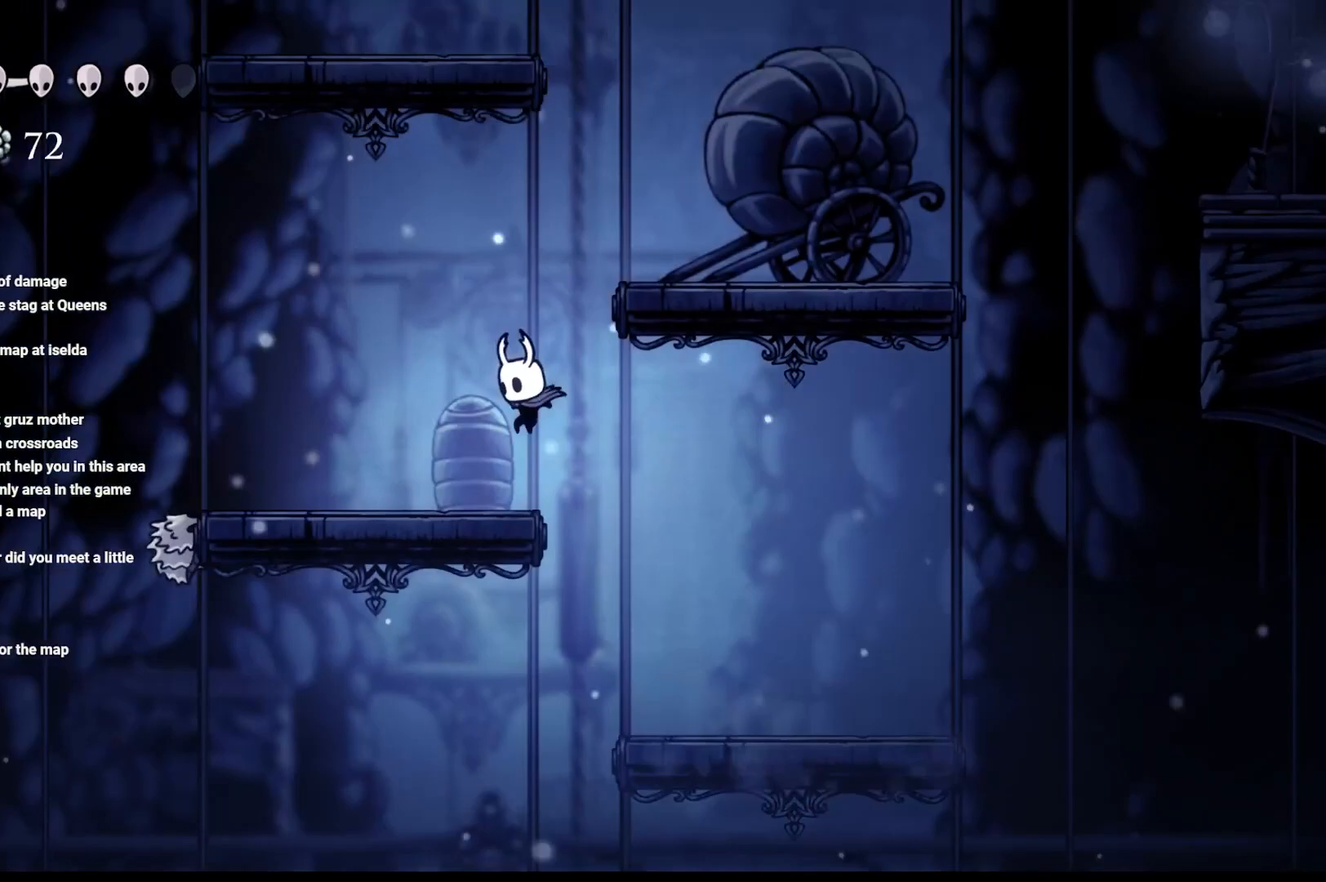
Gameplay with a controller (Xbox layout); each line is a JSON object with the inputs held at the frame after it. "events" lists button and stick changes between this image and that frame as [ms after this image, input, new state], when the widget could be followed in between.
{"buttons": [], "left_stick": "center", "right_stick": "center", "events": [[67, "A", "up"], [433, "left_stick", "center"]]}
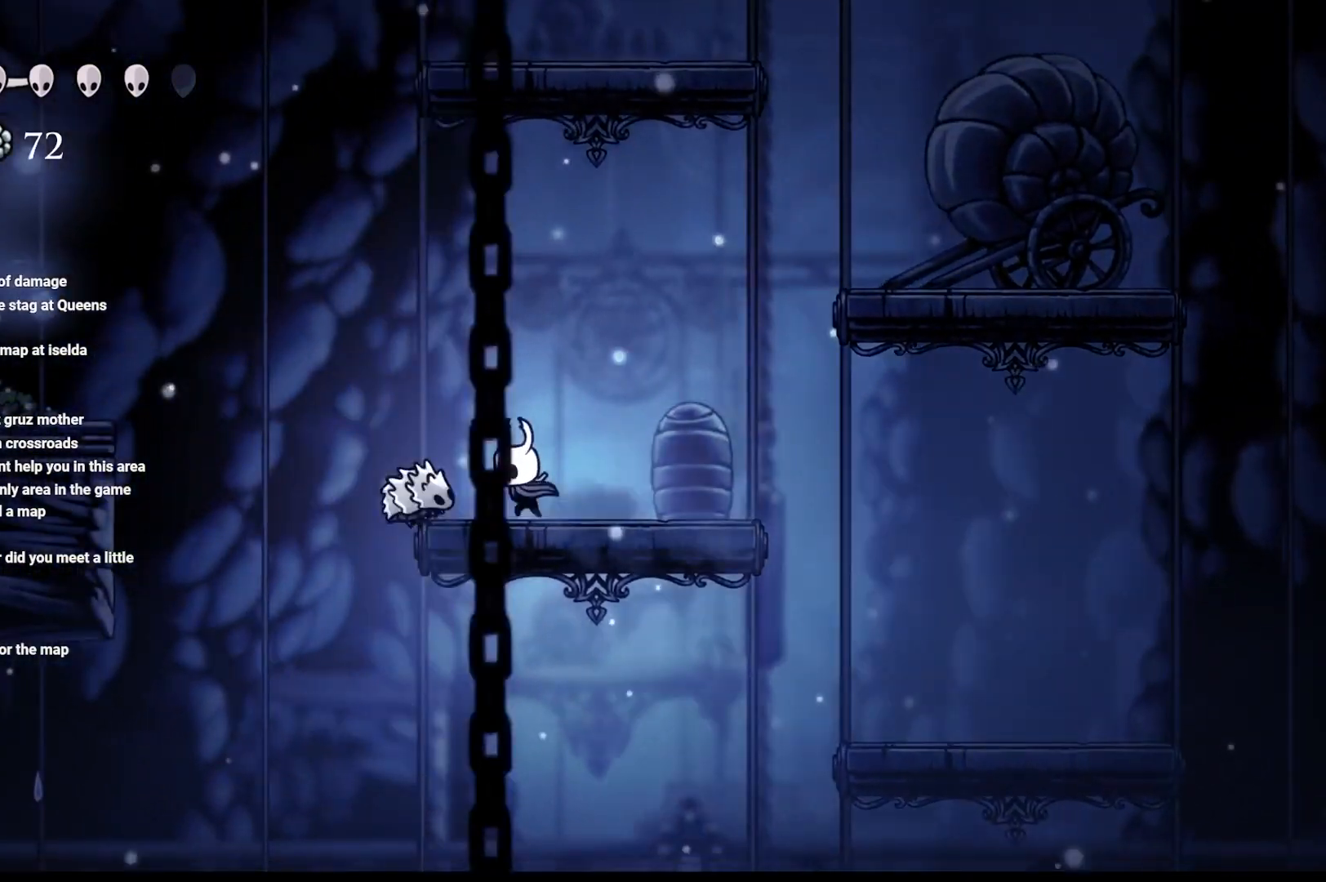
{"buttons": ["X"], "left_stick": "center", "right_stick": "center", "events": [[33, "X", "down"], [200, "X", "up"], [433, "X", "down"]]}
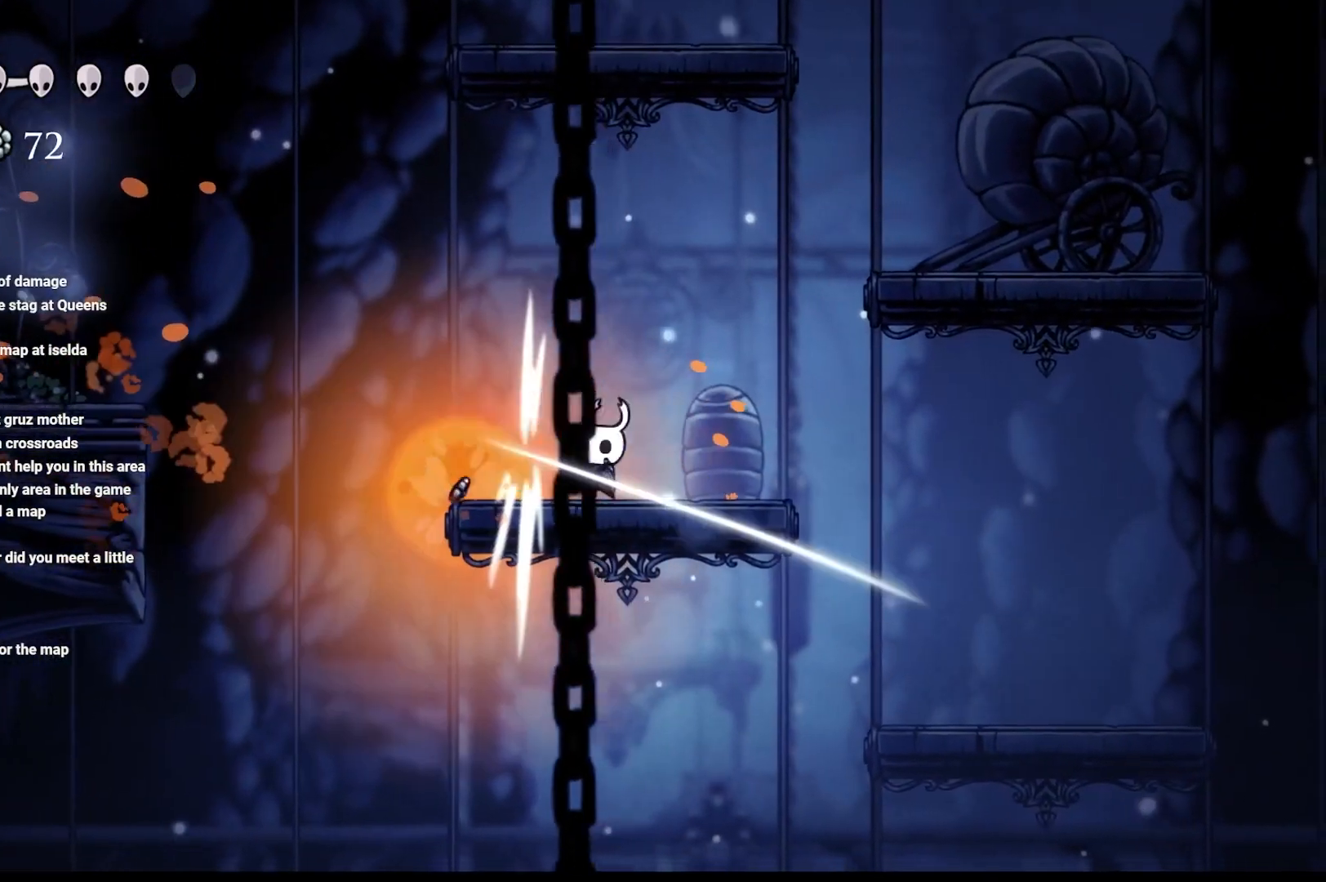
{"buttons": [], "left_stick": "center", "right_stick": "center", "events": [[100, "X", "up"], [300, "left_stick", "left"], [450, "left_stick", "center"]]}
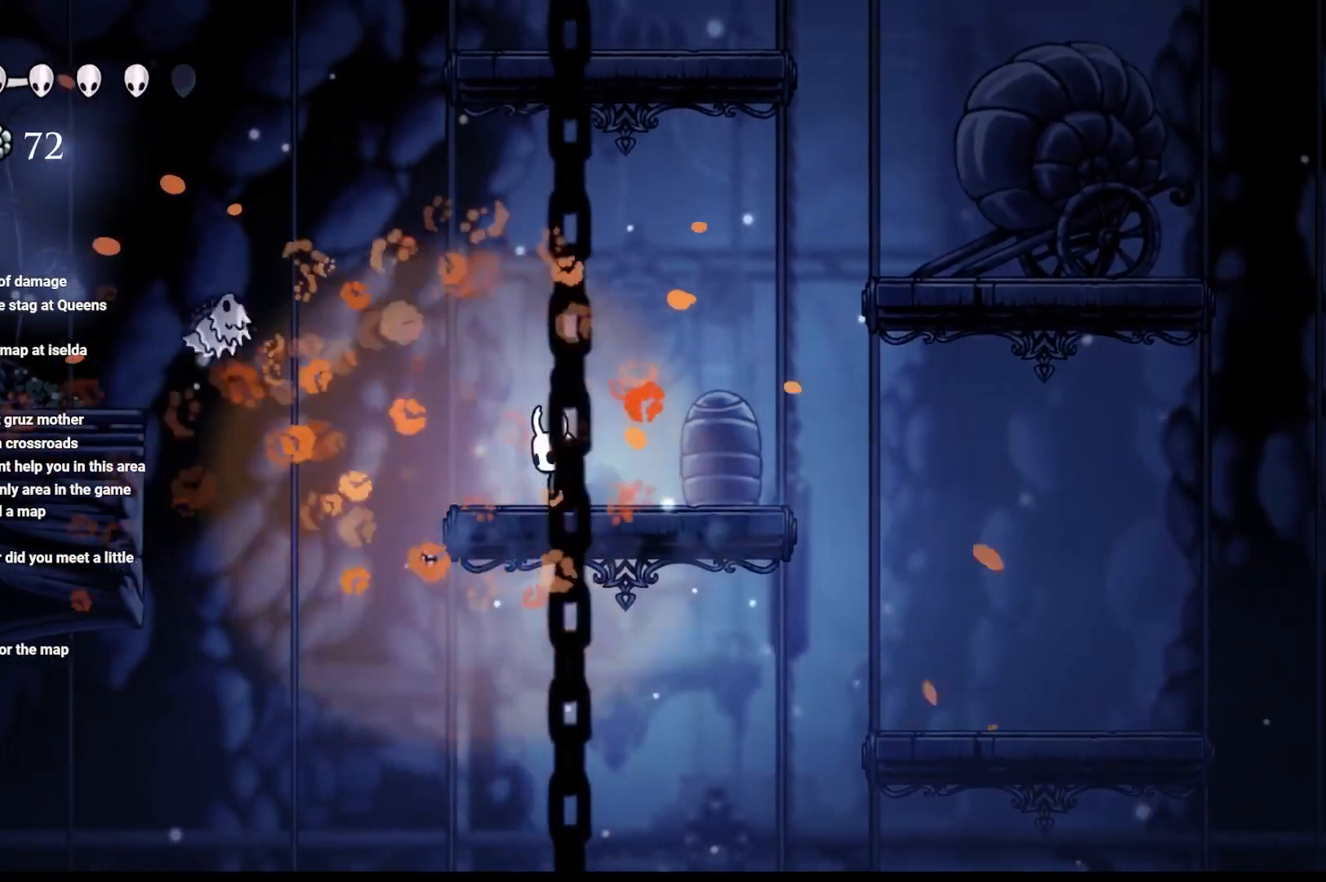
{"buttons": ["A"], "left_stick": "right", "right_stick": "center", "events": [[33, "left_stick", "left"], [200, "left_stick", "right"], [500, "A", "down"]]}
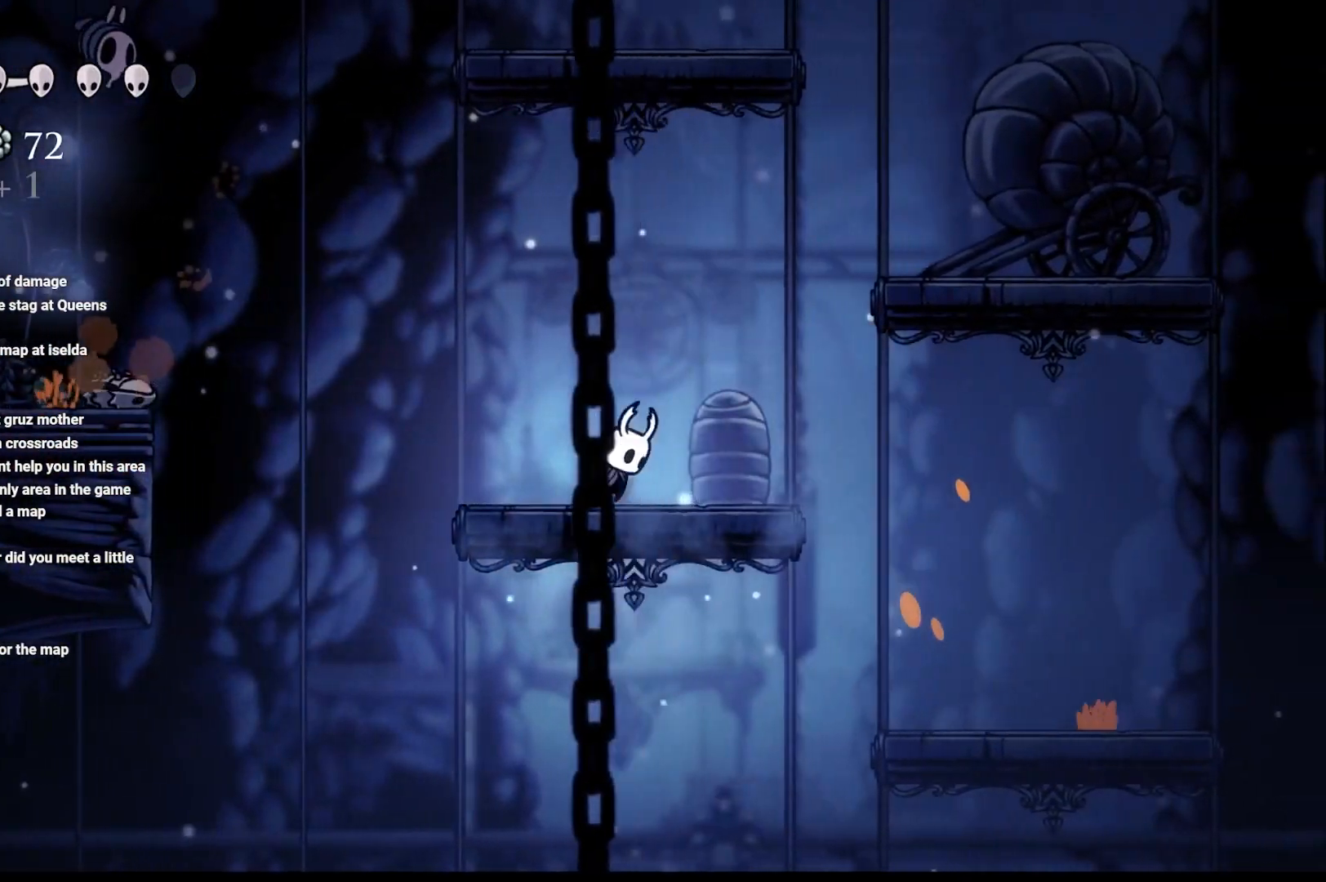
{"buttons": ["A"], "left_stick": "right", "right_stick": "center", "events": []}
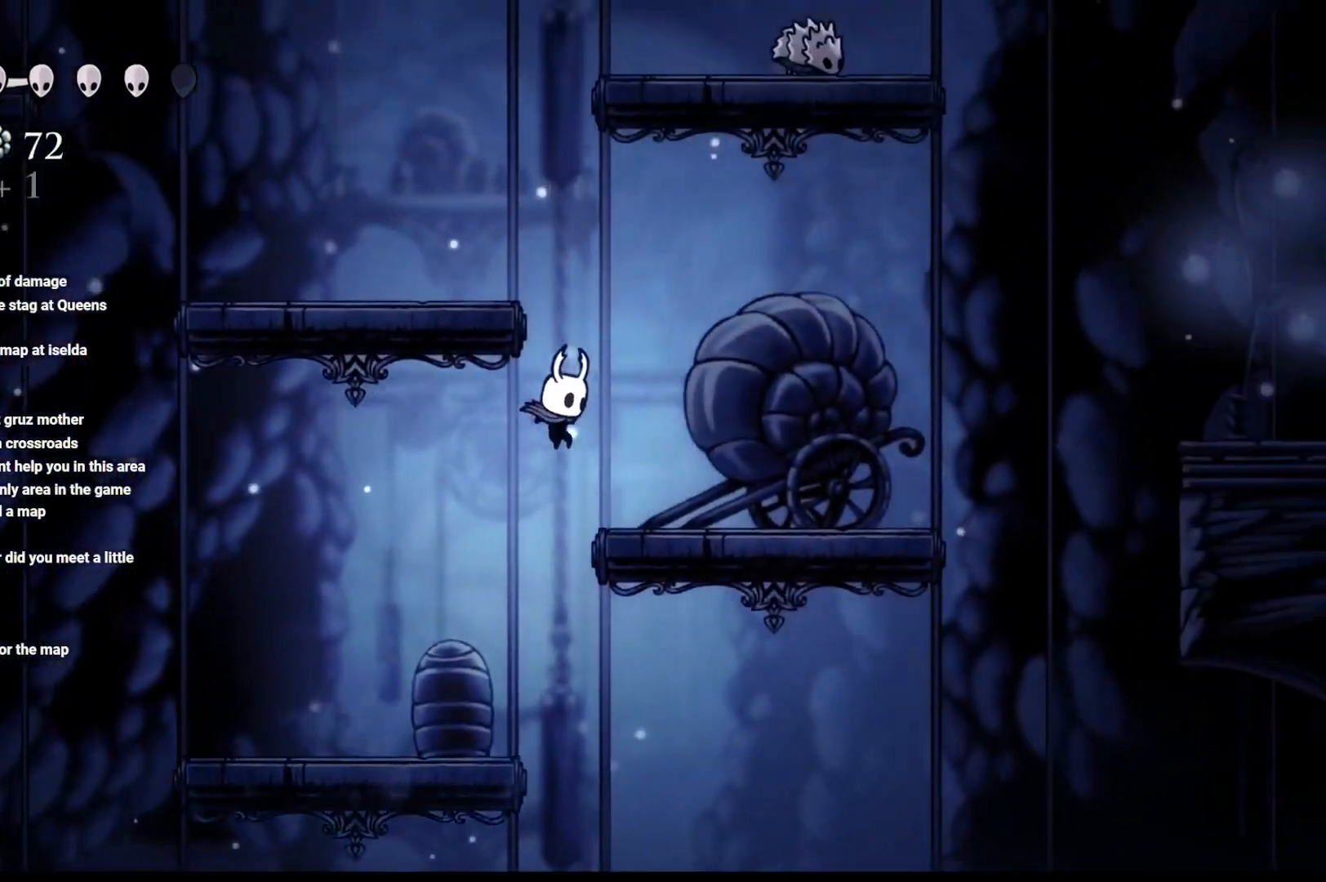
{"buttons": ["A"], "left_stick": "up-left", "right_stick": "center", "events": [[150, "A", "up"], [200, "left_stick", "center"], [283, "A", "down"], [283, "left_stick", "up-left"]]}
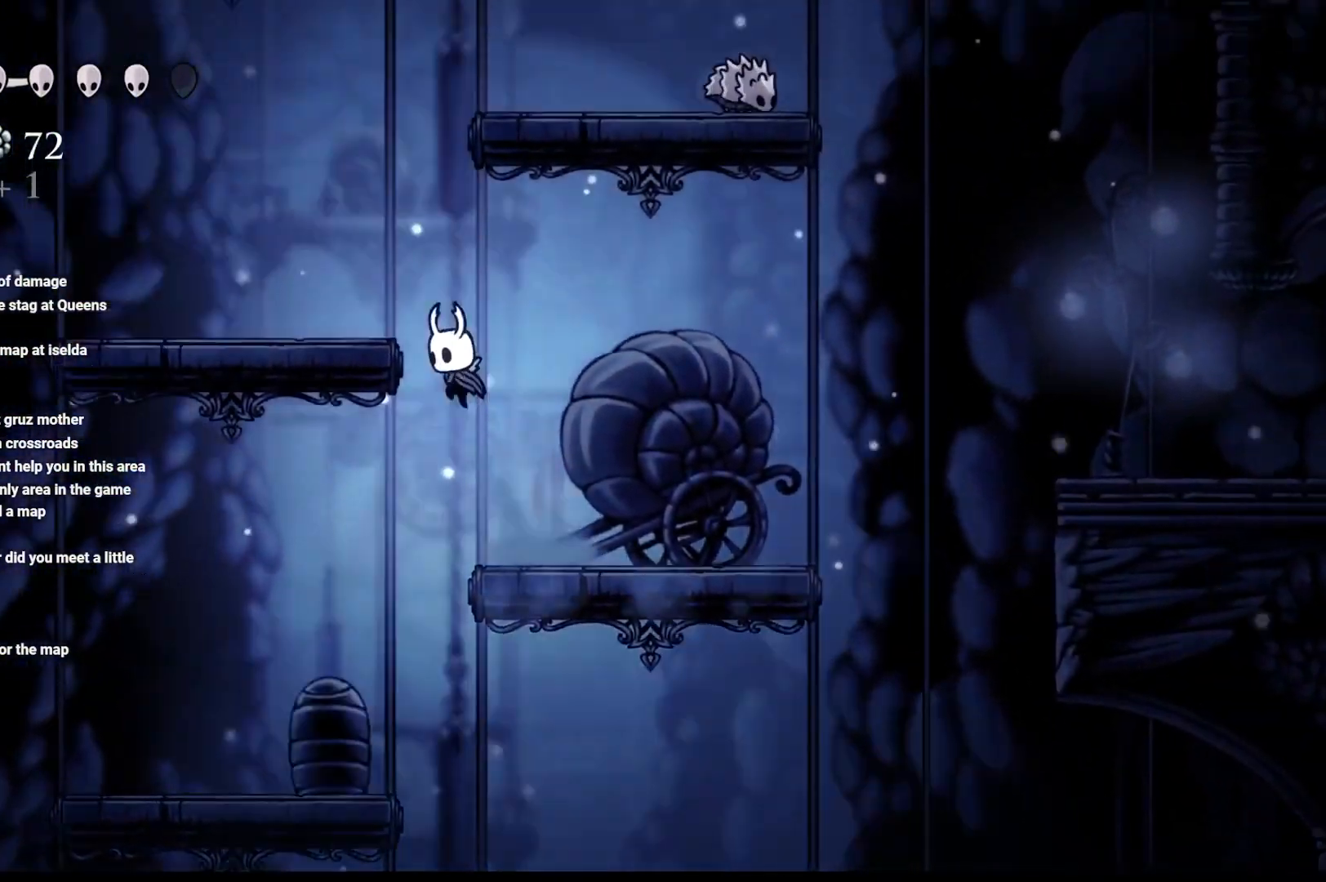
{"buttons": ["A"], "left_stick": "center", "right_stick": "center", "events": [[283, "A", "up"], [317, "left_stick", "center"], [500, "A", "down"]]}
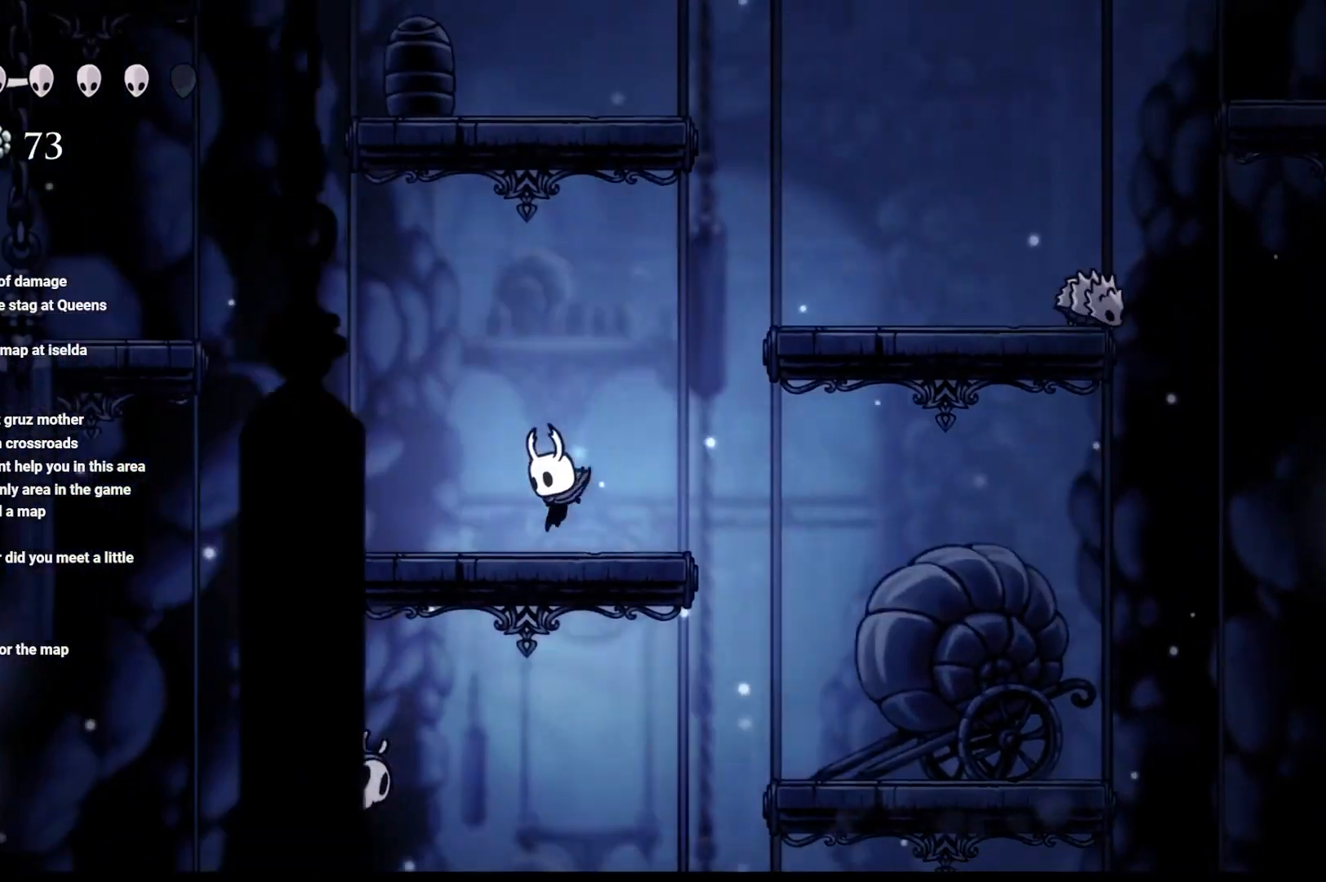
{"buttons": ["A"], "left_stick": "right", "right_stick": "center", "events": [[17, "left_stick", "right"]]}
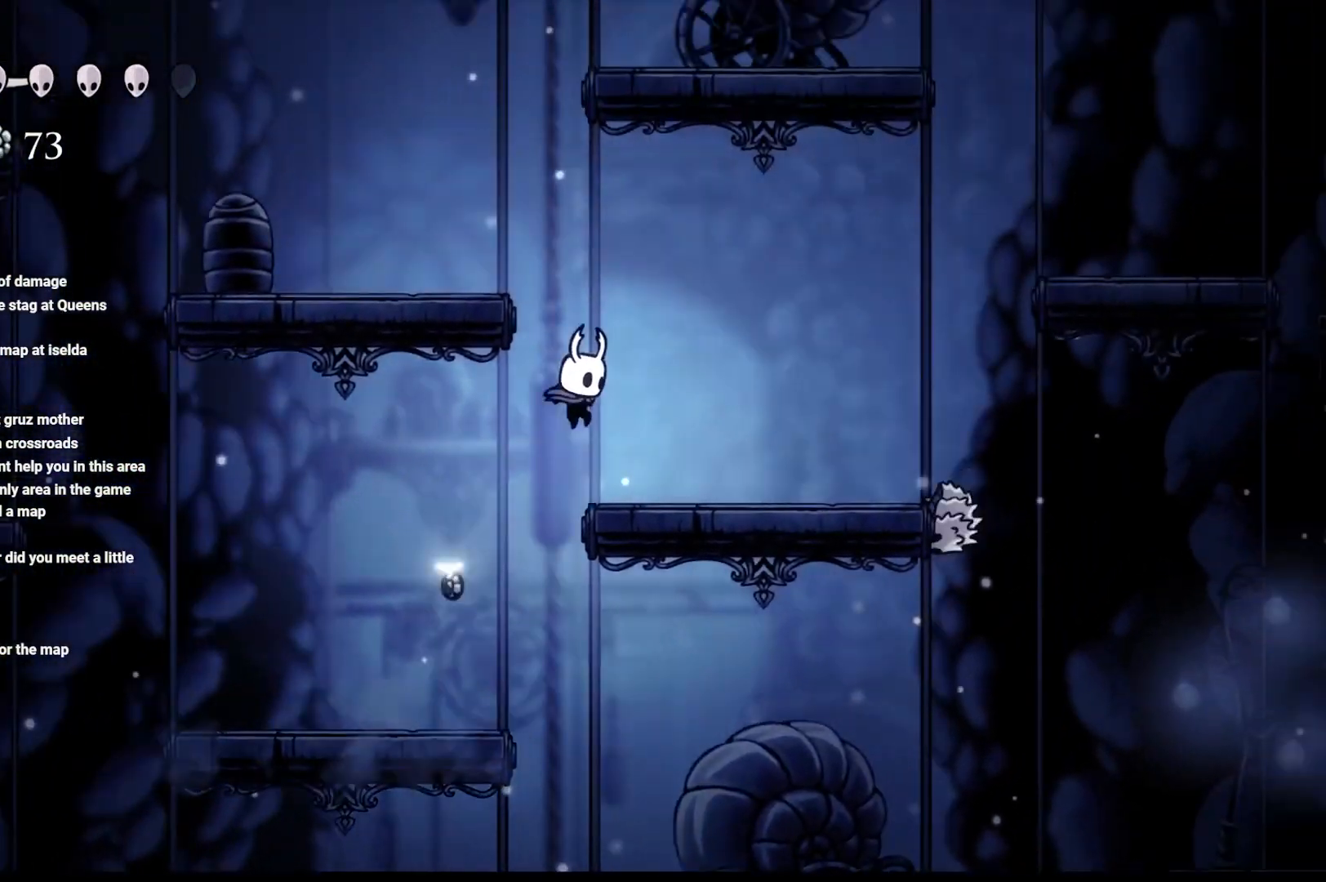
{"buttons": [], "left_stick": "right", "right_stick": "center", "events": [[17, "A", "up"]]}
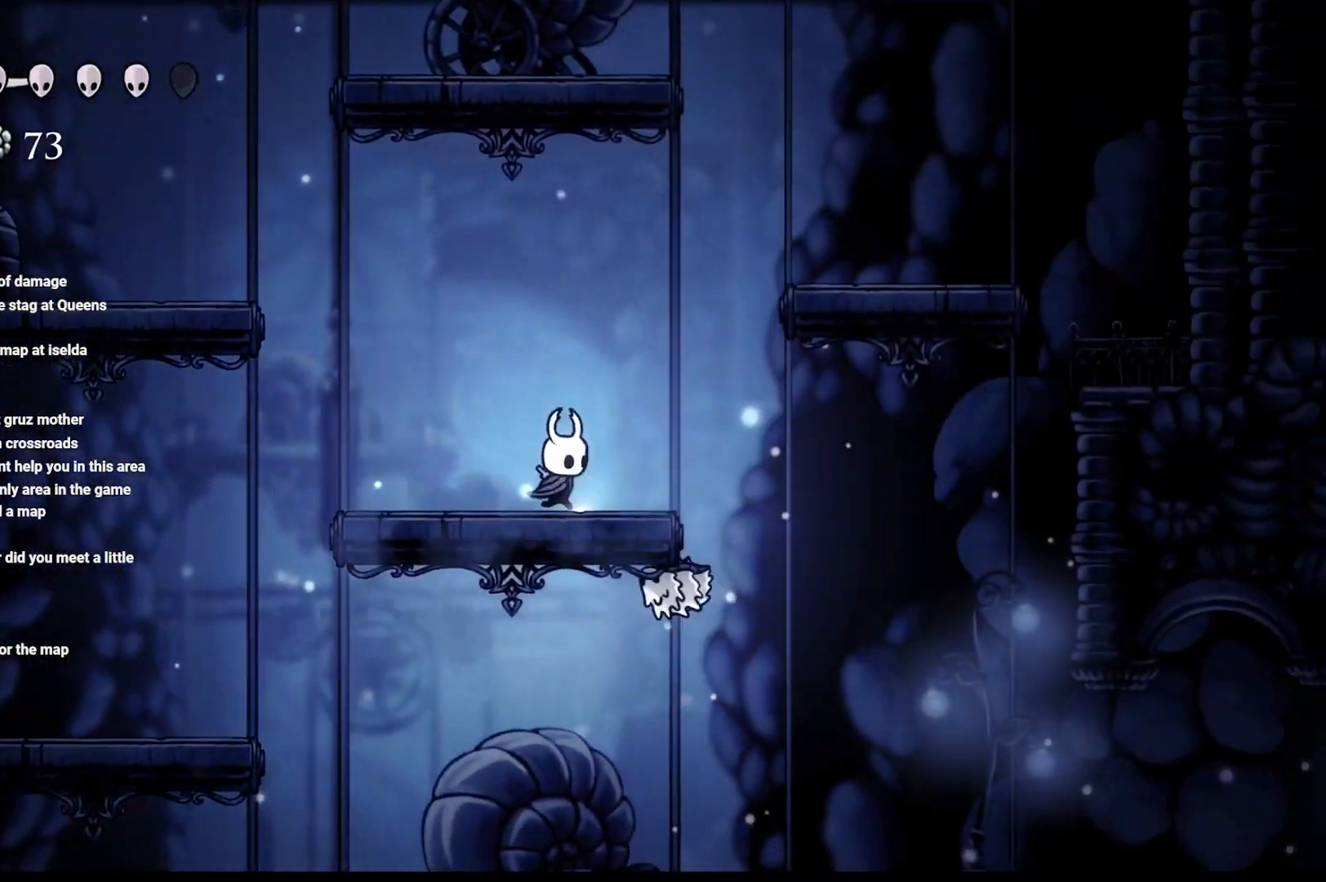
{"buttons": ["A"], "left_stick": "up", "right_stick": "center", "events": [[117, "left_stick", "up-left"], [250, "A", "down"], [317, "left_stick", "up"]]}
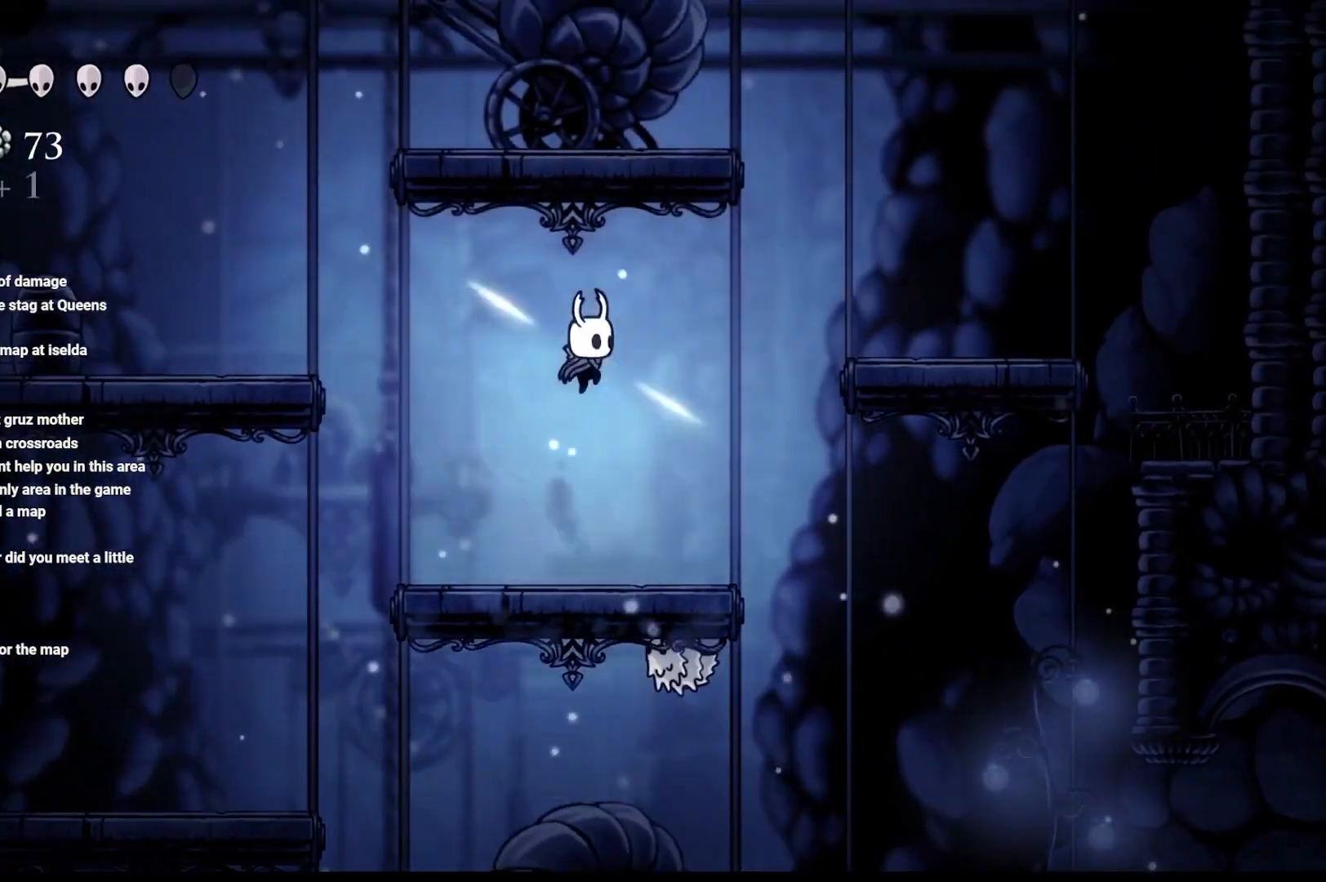
{"buttons": [], "left_stick": "center", "right_stick": "center", "events": [[217, "A", "up"], [217, "left_stick", "up-right"], [483, "left_stick", "center"]]}
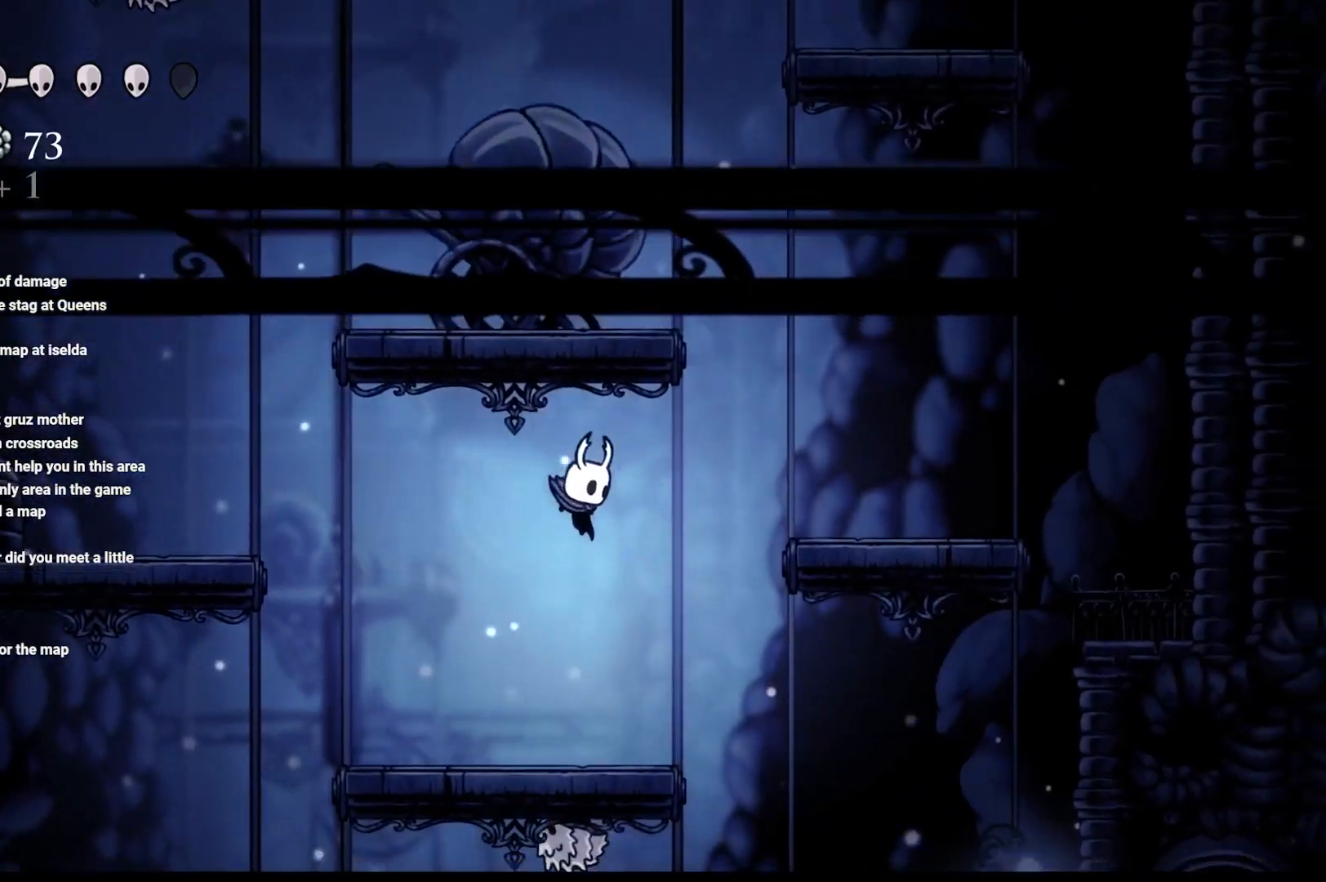
{"buttons": ["A"], "left_stick": "left", "right_stick": "center", "events": [[100, "left_stick", "left"], [317, "A", "down"]]}
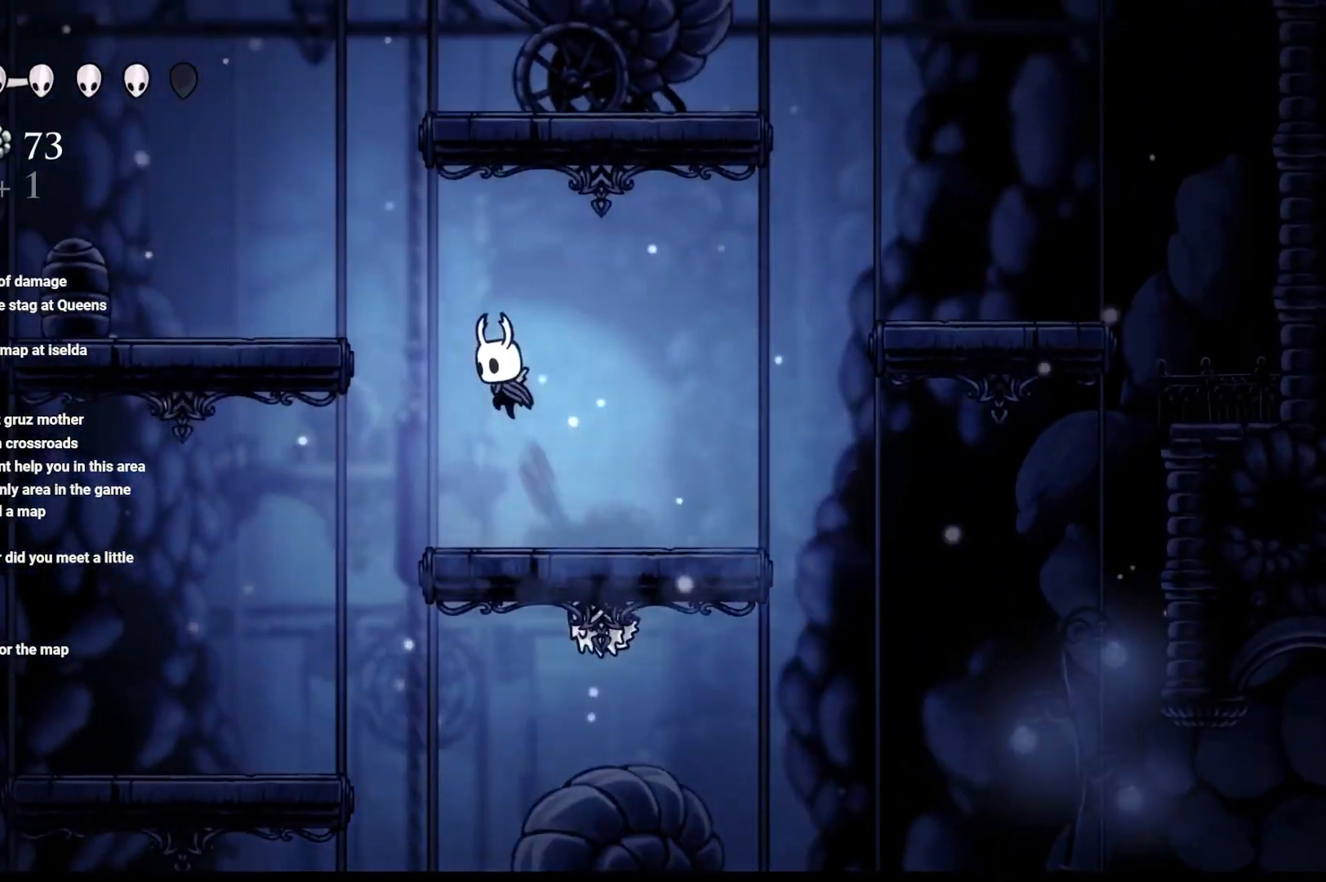
{"buttons": [], "left_stick": "left", "right_stick": "center", "events": [[500, "A", "up"]]}
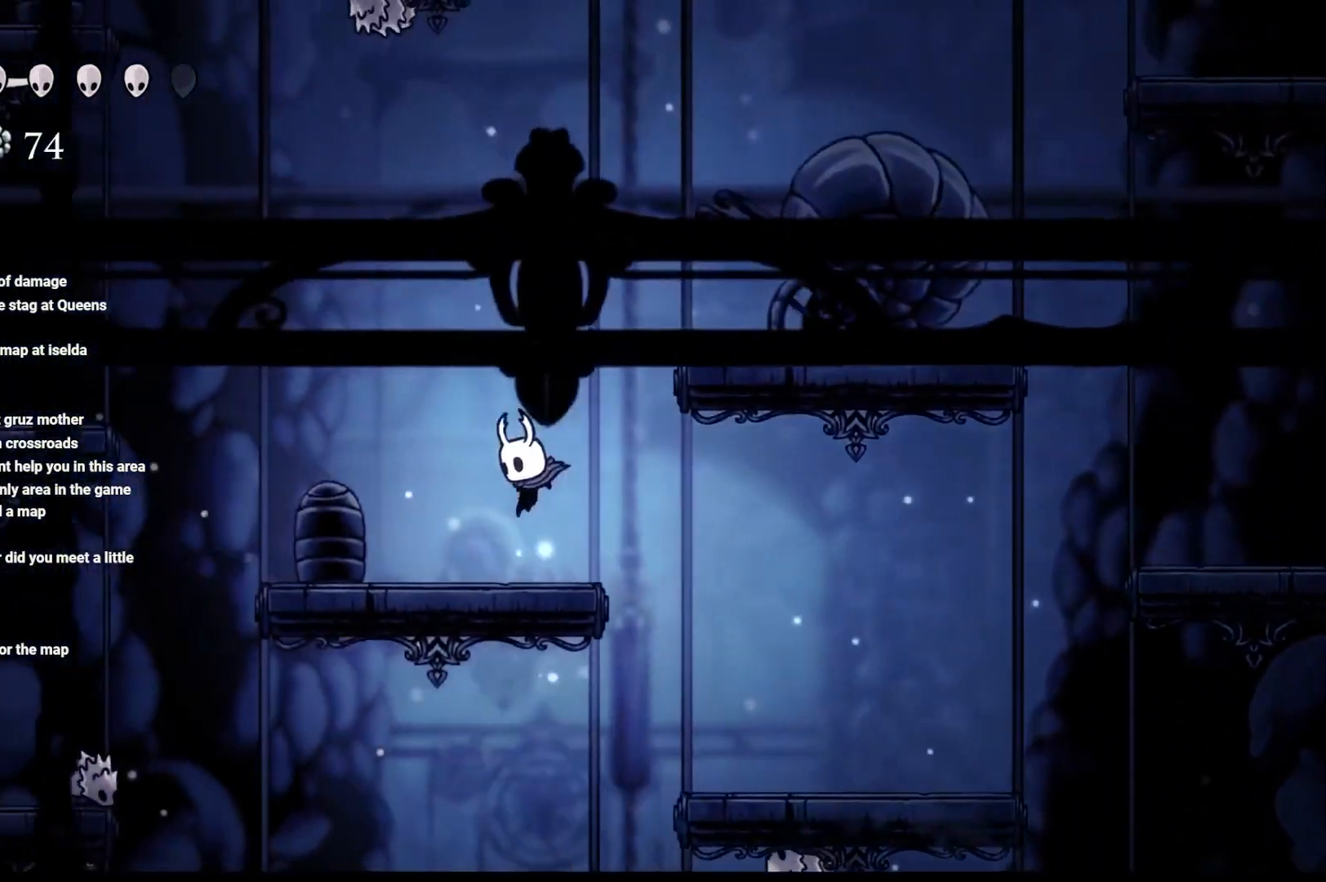
{"buttons": ["A"], "left_stick": "right", "right_stick": "center", "events": [[83, "left_stick", "center"], [133, "A", "down"], [133, "left_stick", "up-right"], [183, "left_stick", "right"]]}
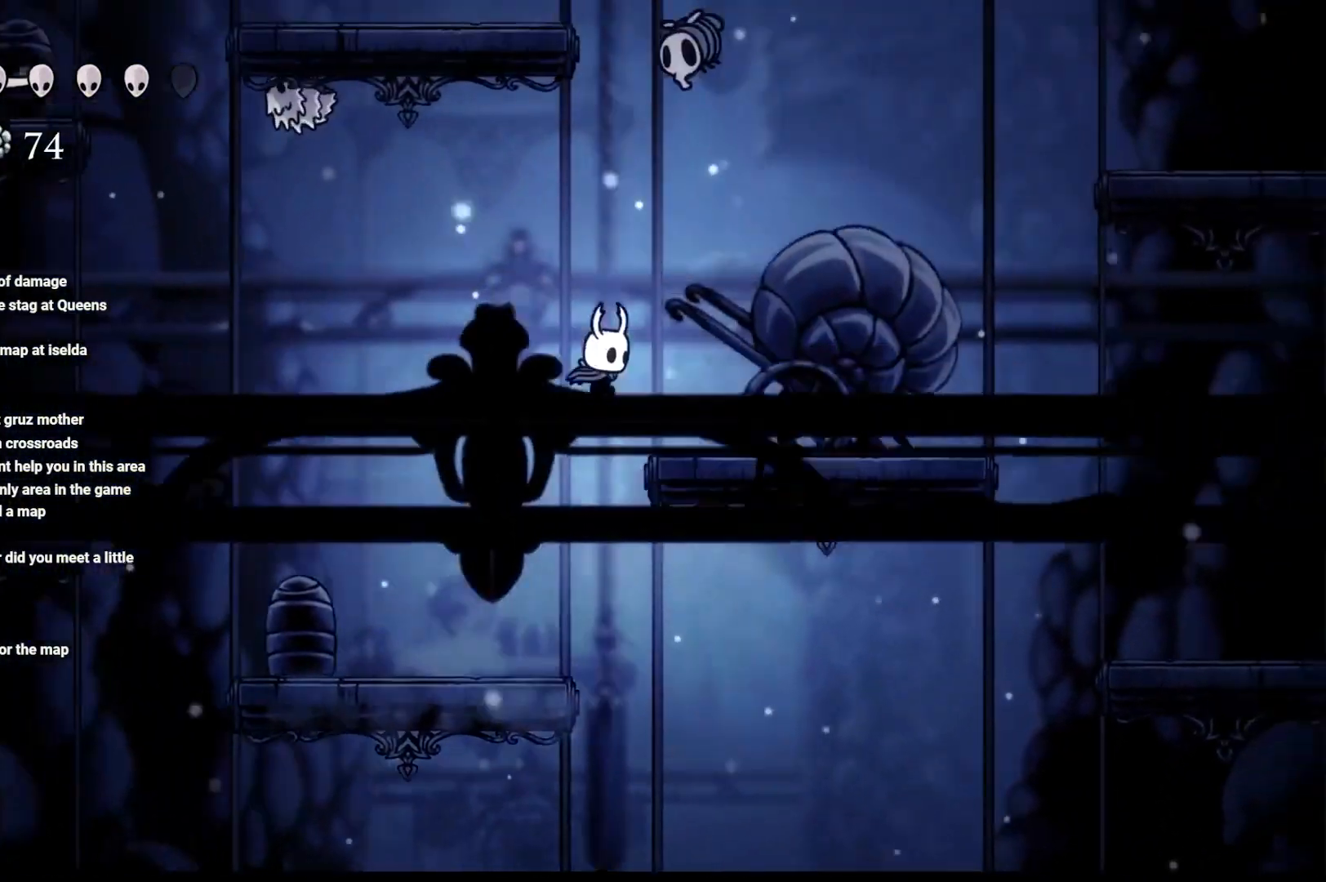
{"buttons": [], "left_stick": "right", "right_stick": "center", "events": [[267, "A", "up"]]}
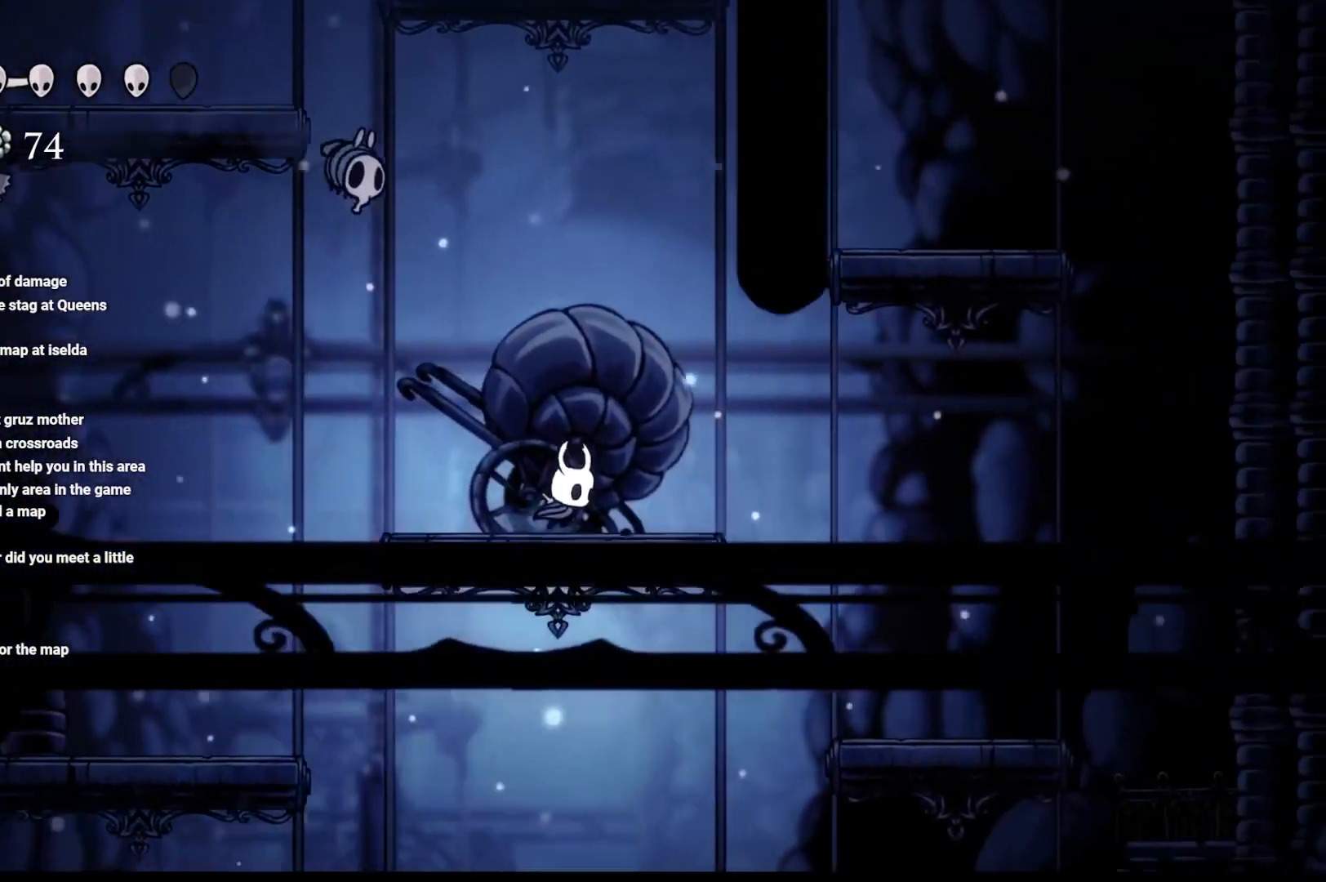
{"buttons": ["A"], "left_stick": "up-right", "right_stick": "center", "events": [[133, "A", "down"], [267, "left_stick", "up-right"]]}
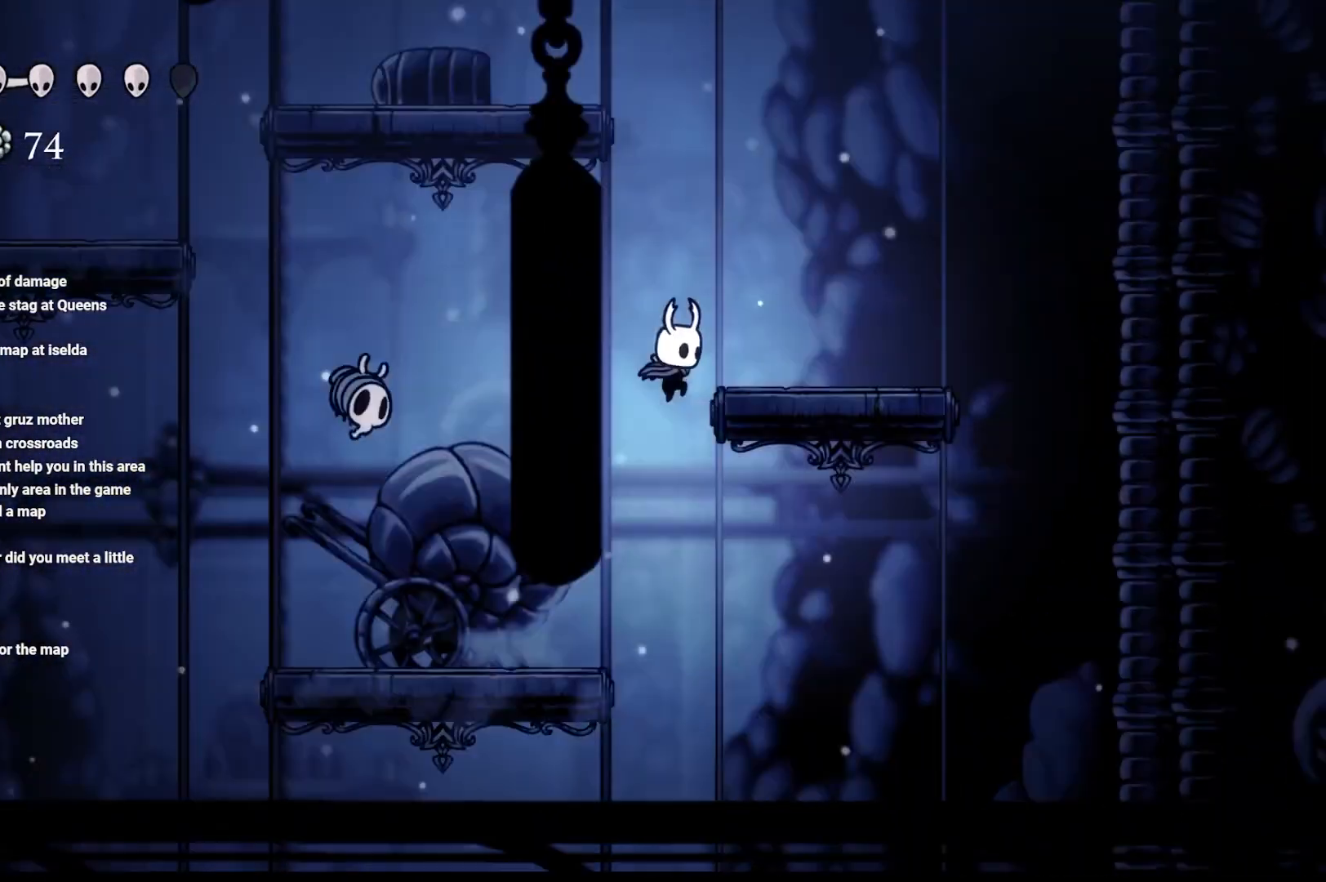
{"buttons": [], "left_stick": "up-left", "right_stick": "center", "events": [[317, "A", "up"], [333, "left_stick", "up-left"]]}
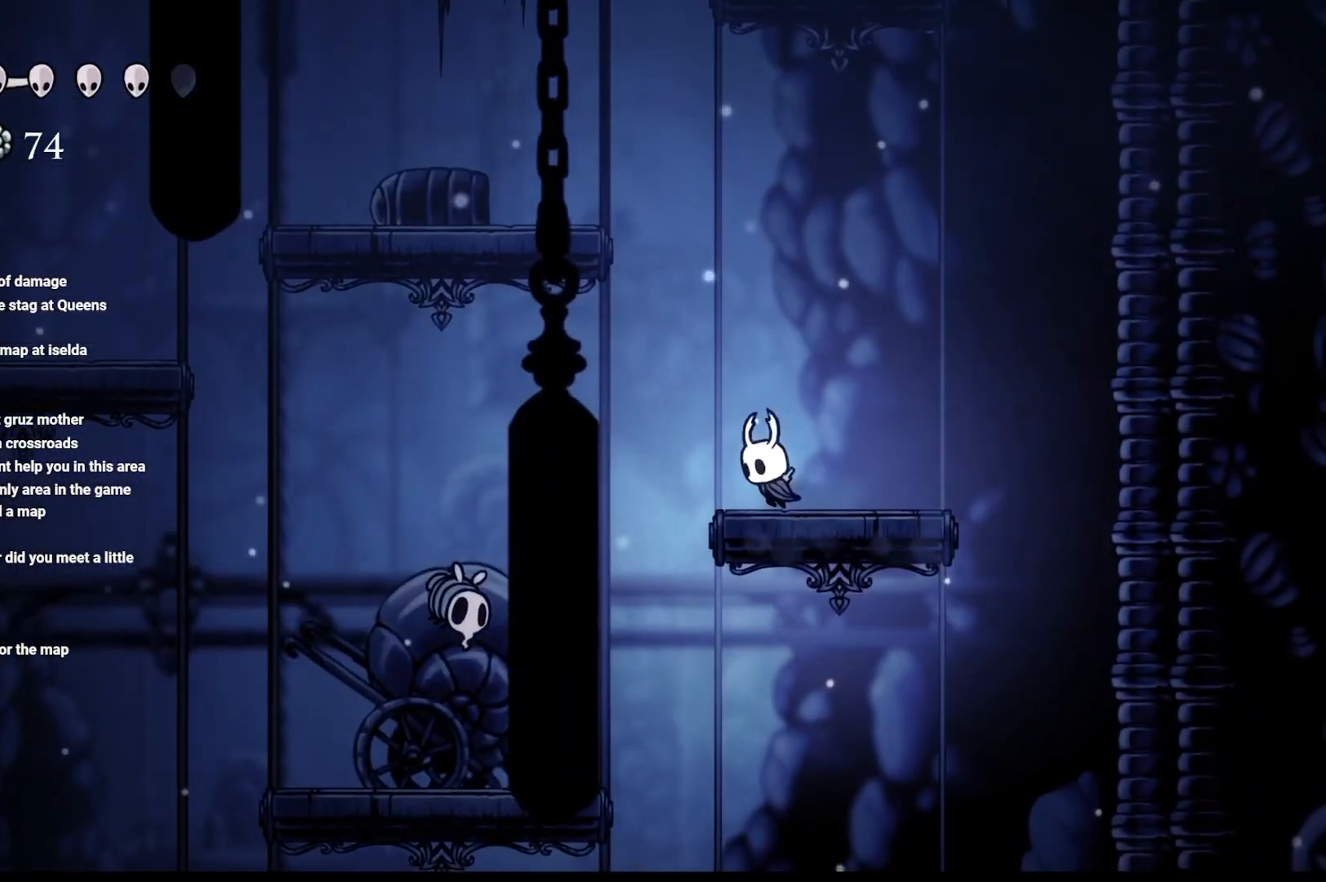
{"buttons": ["A"], "left_stick": "up-left", "right_stick": "center", "events": [[50, "left_stick", "up-right"], [83, "A", "down"], [150, "left_stick", "up-left"]]}
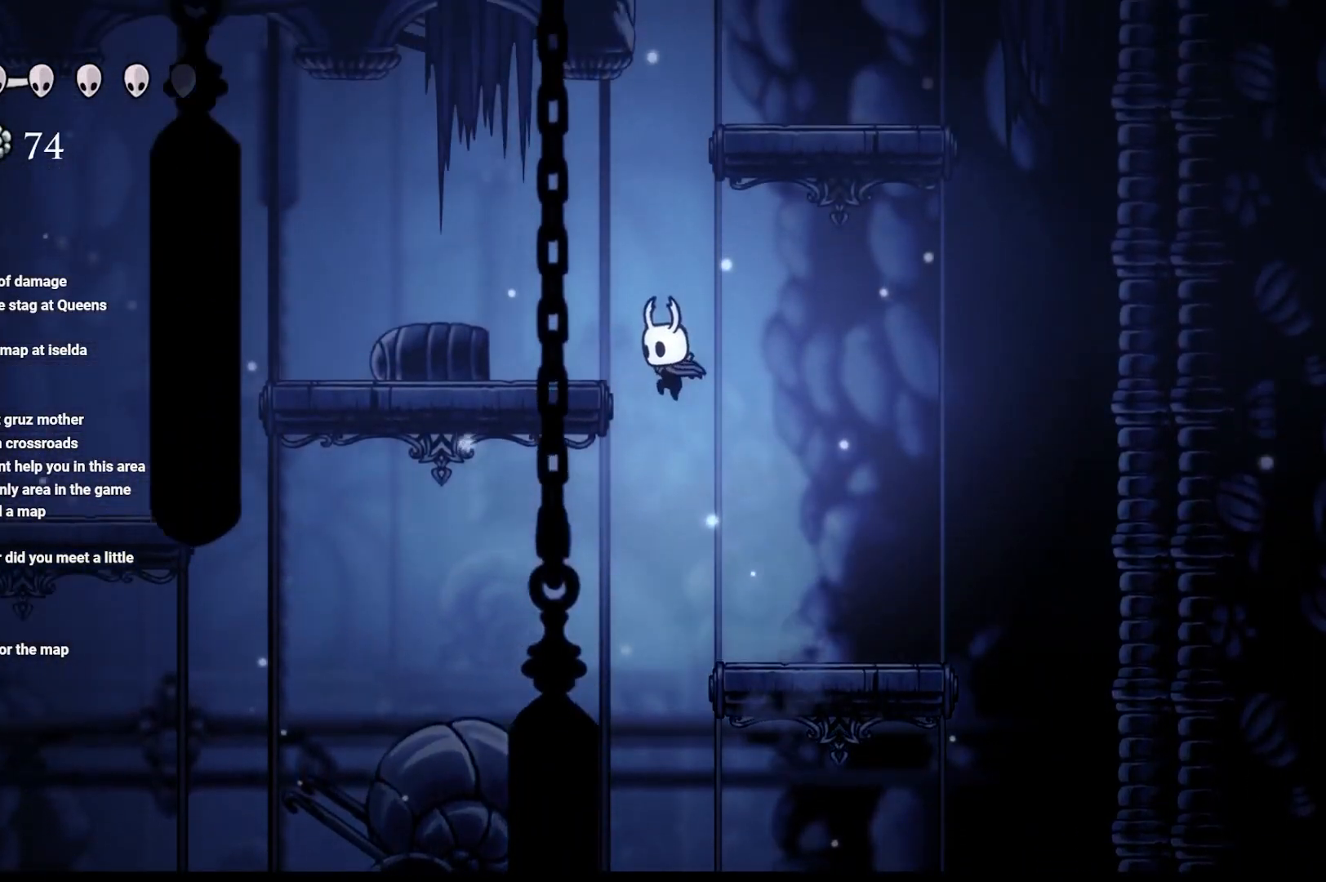
{"buttons": ["A"], "left_stick": "up-right", "right_stick": "center", "events": [[267, "A", "up"], [383, "A", "down"], [450, "left_stick", "up-right"]]}
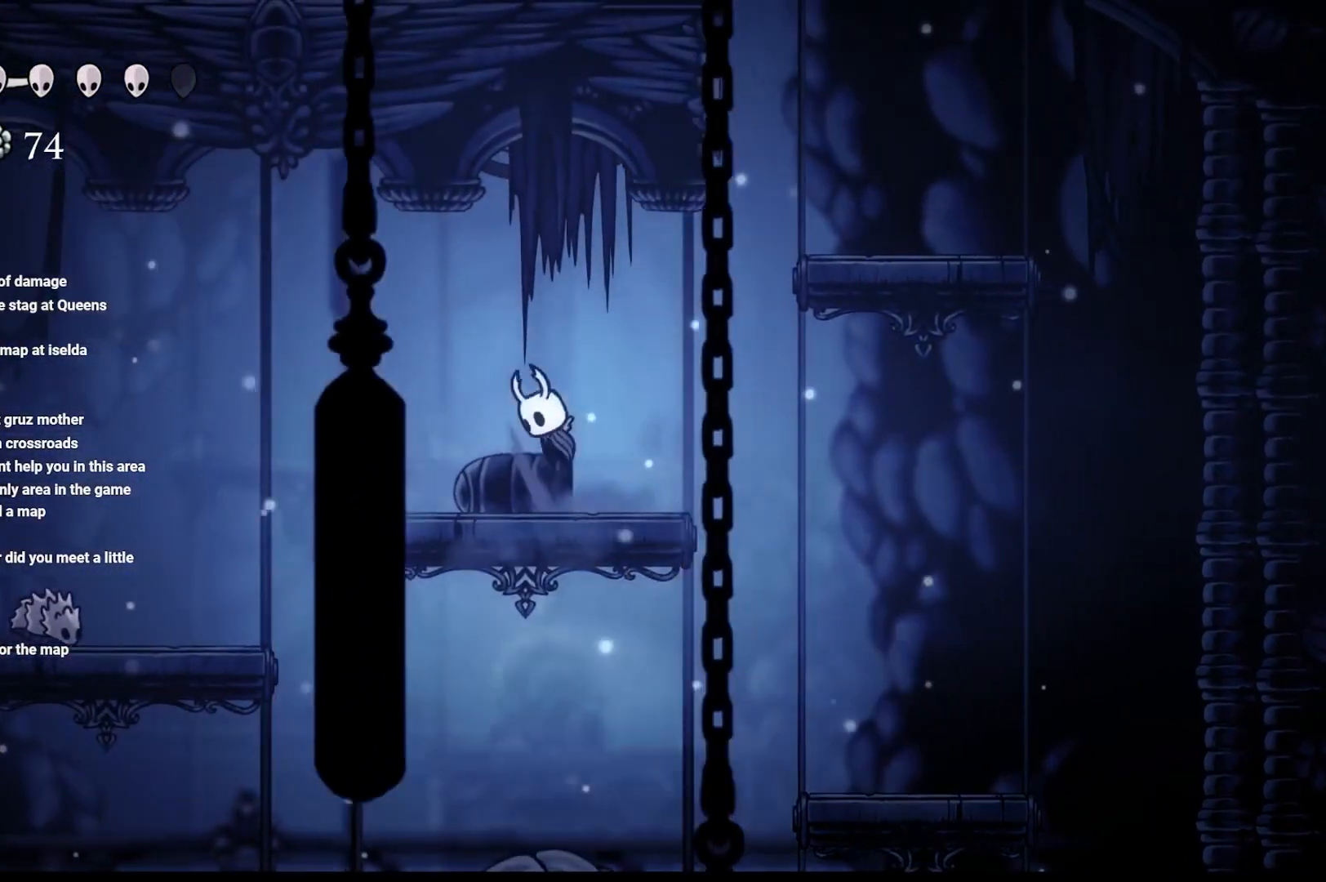
{"buttons": ["A"], "left_stick": "up-right", "right_stick": "center", "events": []}
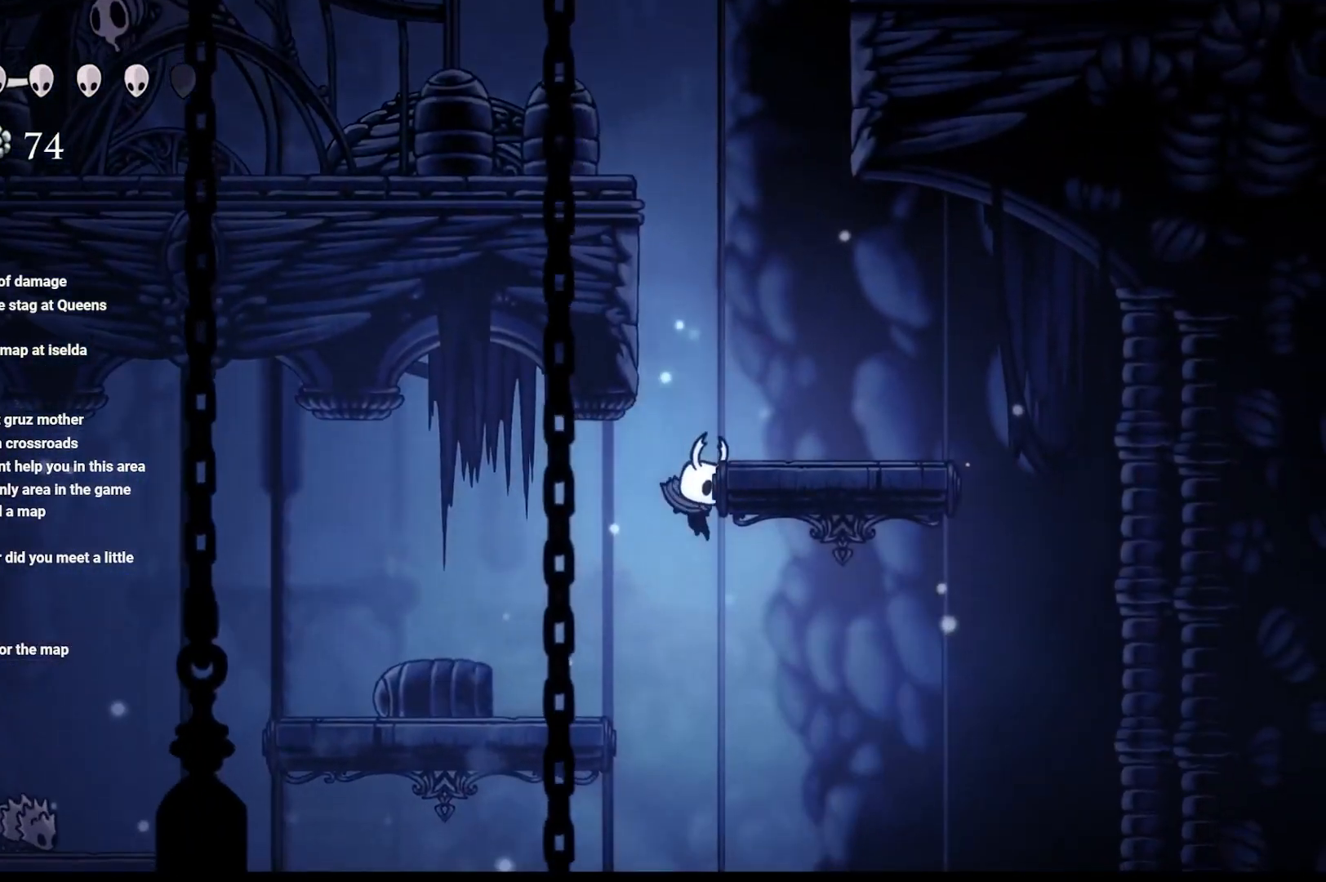
{"buttons": [], "left_stick": "right", "right_stick": "center", "events": [[183, "A", "up"], [183, "left_stick", "up-left"], [250, "left_stick", "up-right"], [333, "left_stick", "center"], [433, "left_stick", "right"]]}
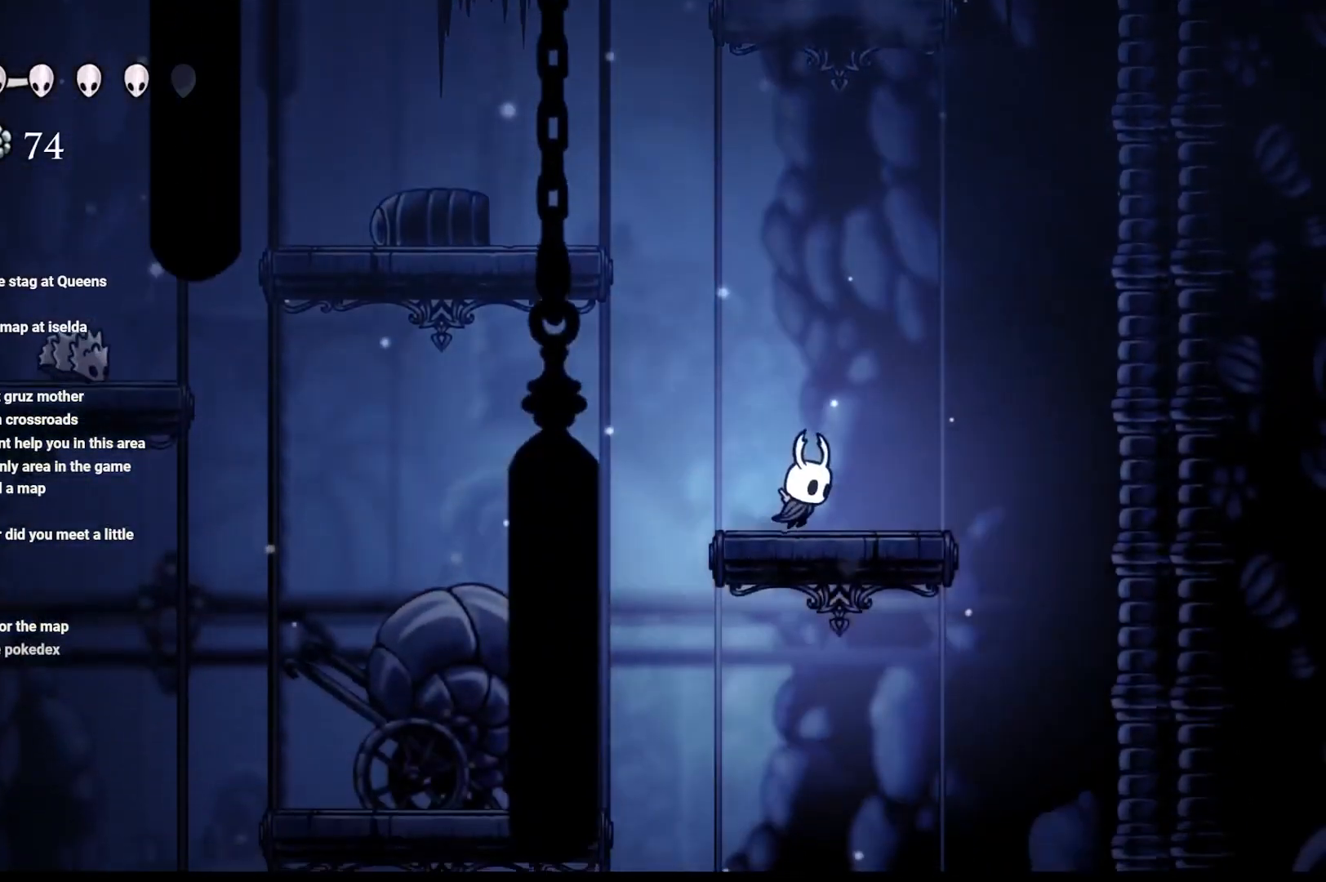
{"buttons": ["A"], "left_stick": "left", "right_stick": "center", "events": [[17, "left_stick", "center"], [100, "left_stick", "left"], [150, "A", "down"]]}
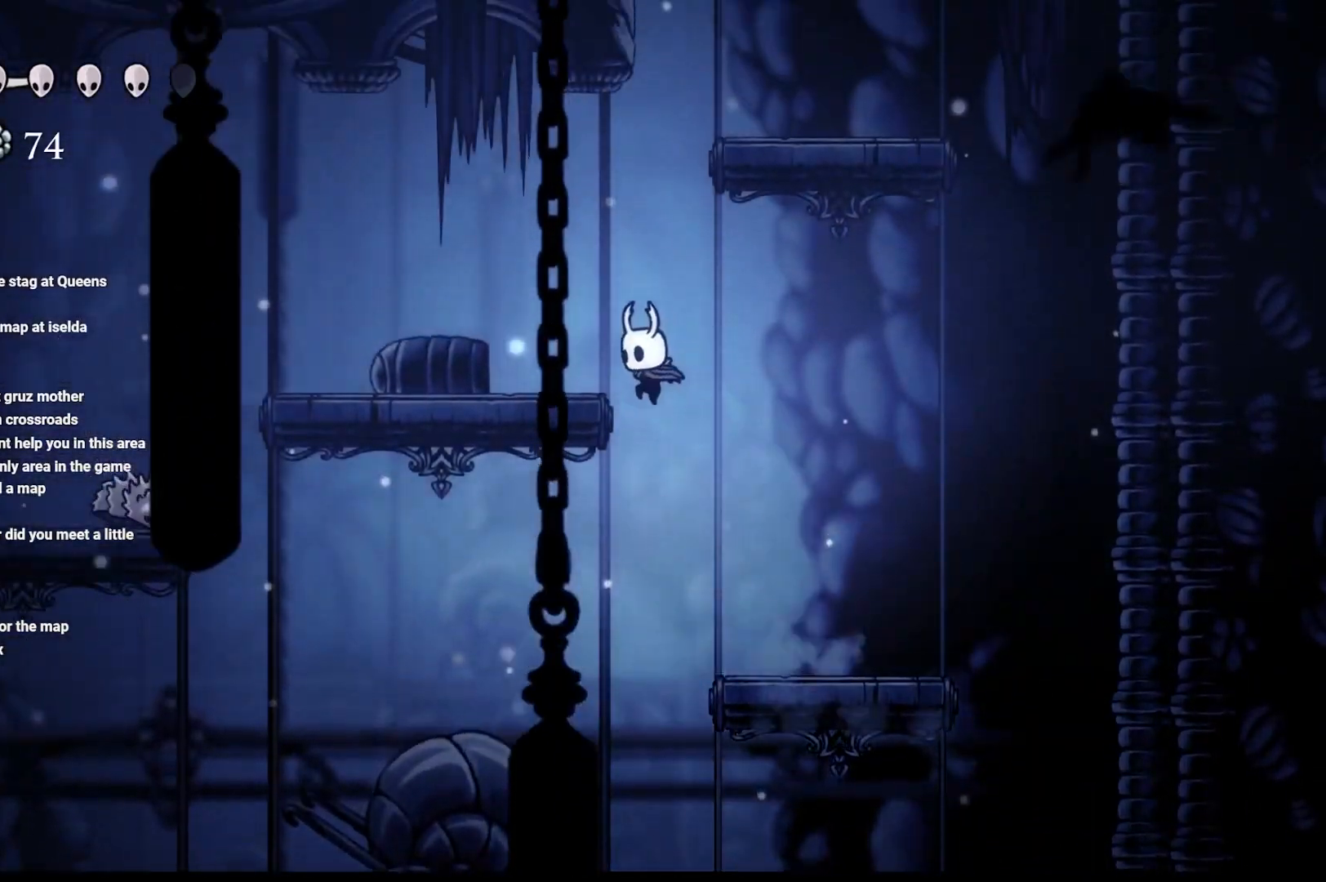
{"buttons": ["A"], "left_stick": "up-right", "right_stick": "center", "events": [[300, "A", "up"], [333, "left_stick", "up-right"], [383, "A", "down"]]}
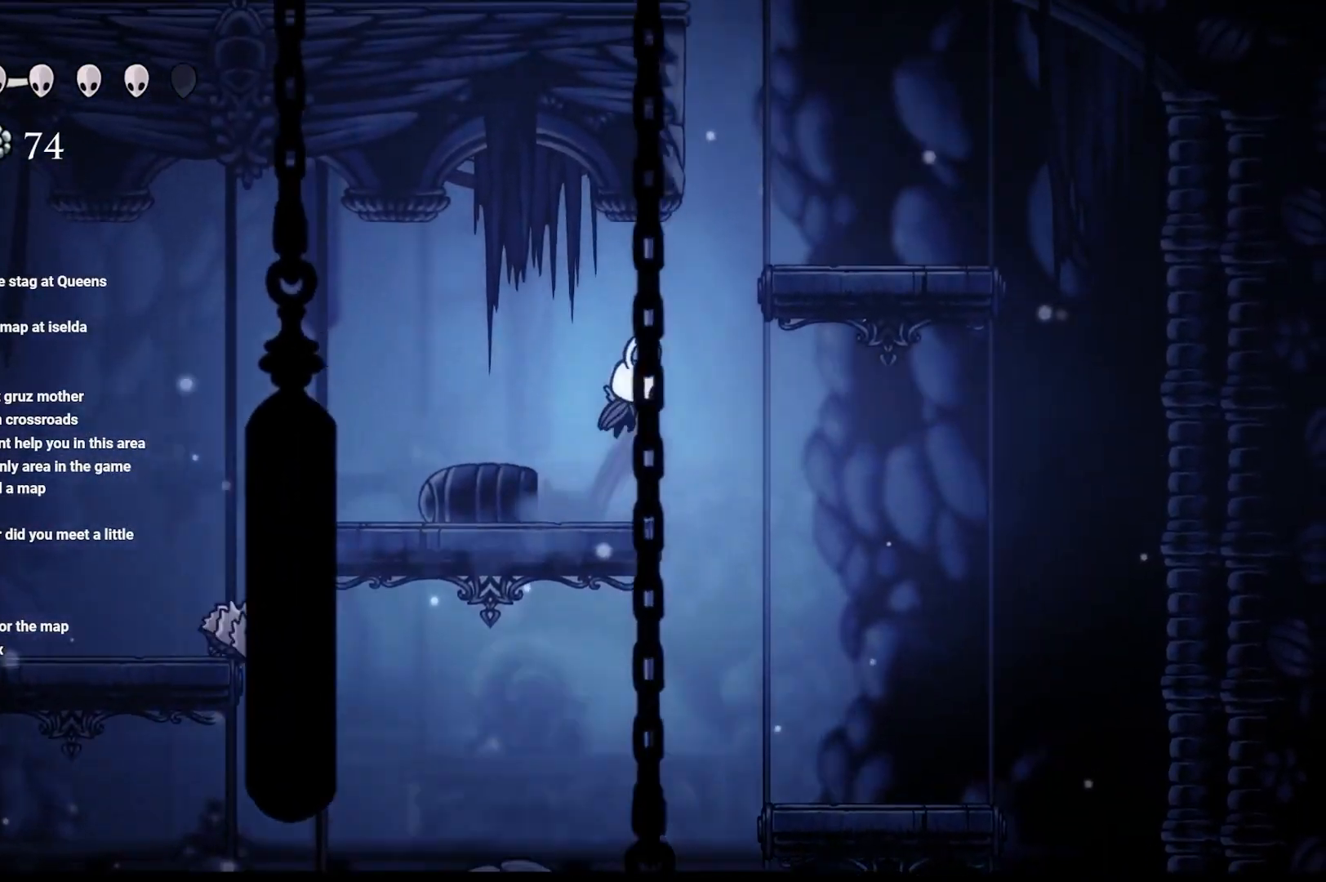
{"buttons": [], "left_stick": "up-right", "right_stick": "center", "events": [[417, "A", "up"]]}
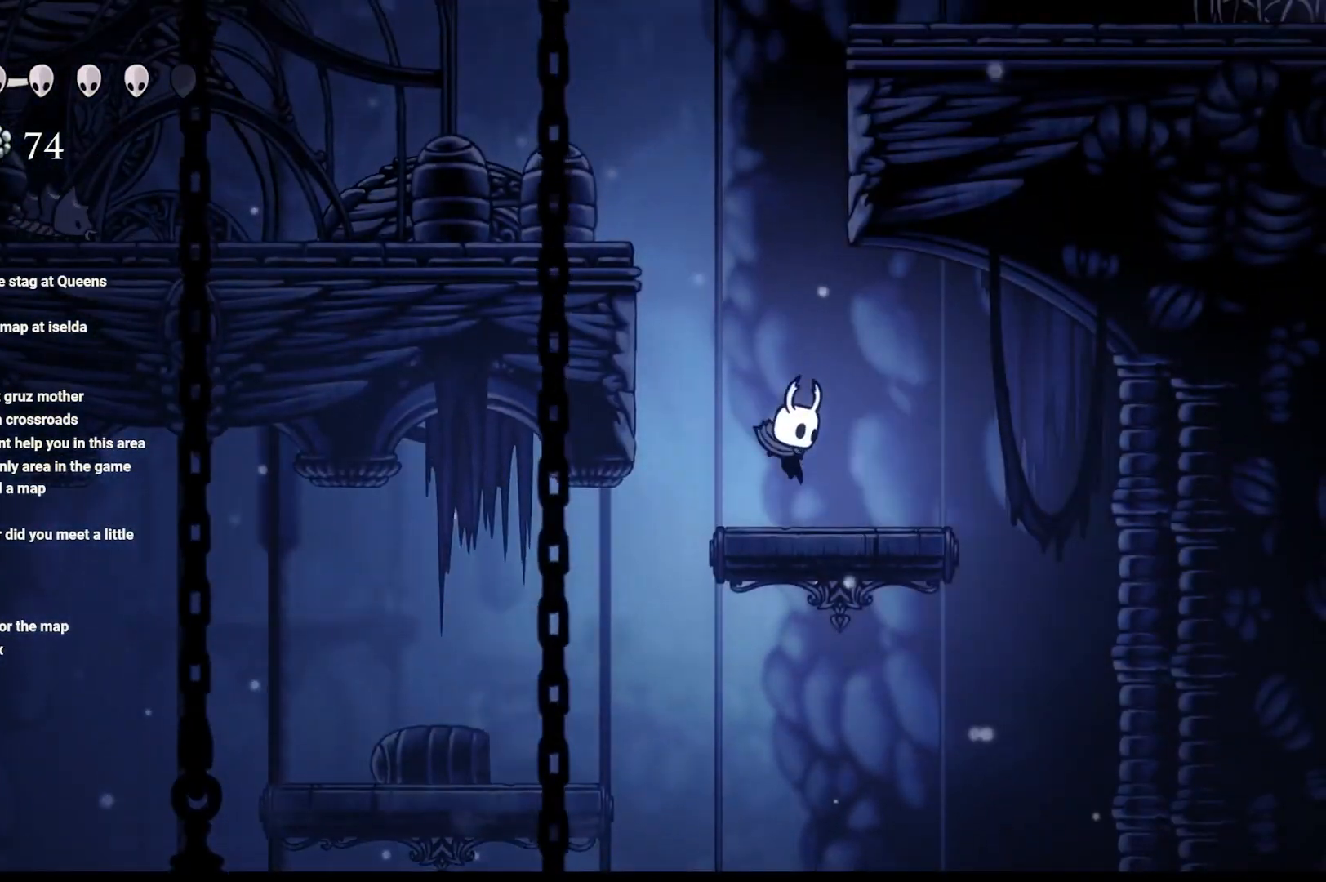
{"buttons": ["A"], "left_stick": "up-left", "right_stick": "center", "events": [[33, "left_stick", "center"], [150, "A", "down"], [150, "left_stick", "up-left"]]}
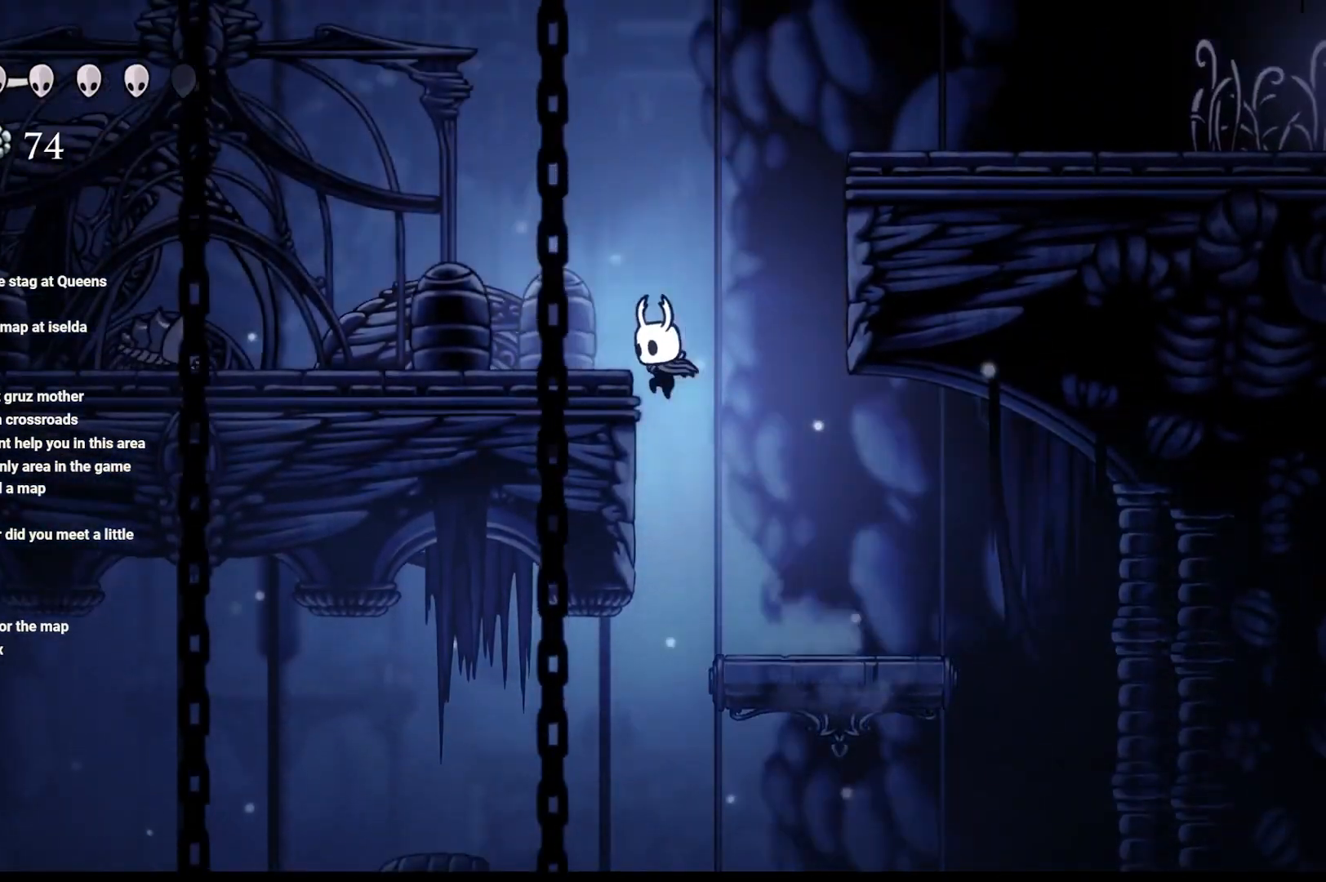
{"buttons": ["X"], "left_stick": "left", "right_stick": "center", "events": [[167, "left_stick", "left"], [250, "A", "up"], [433, "X", "down"]]}
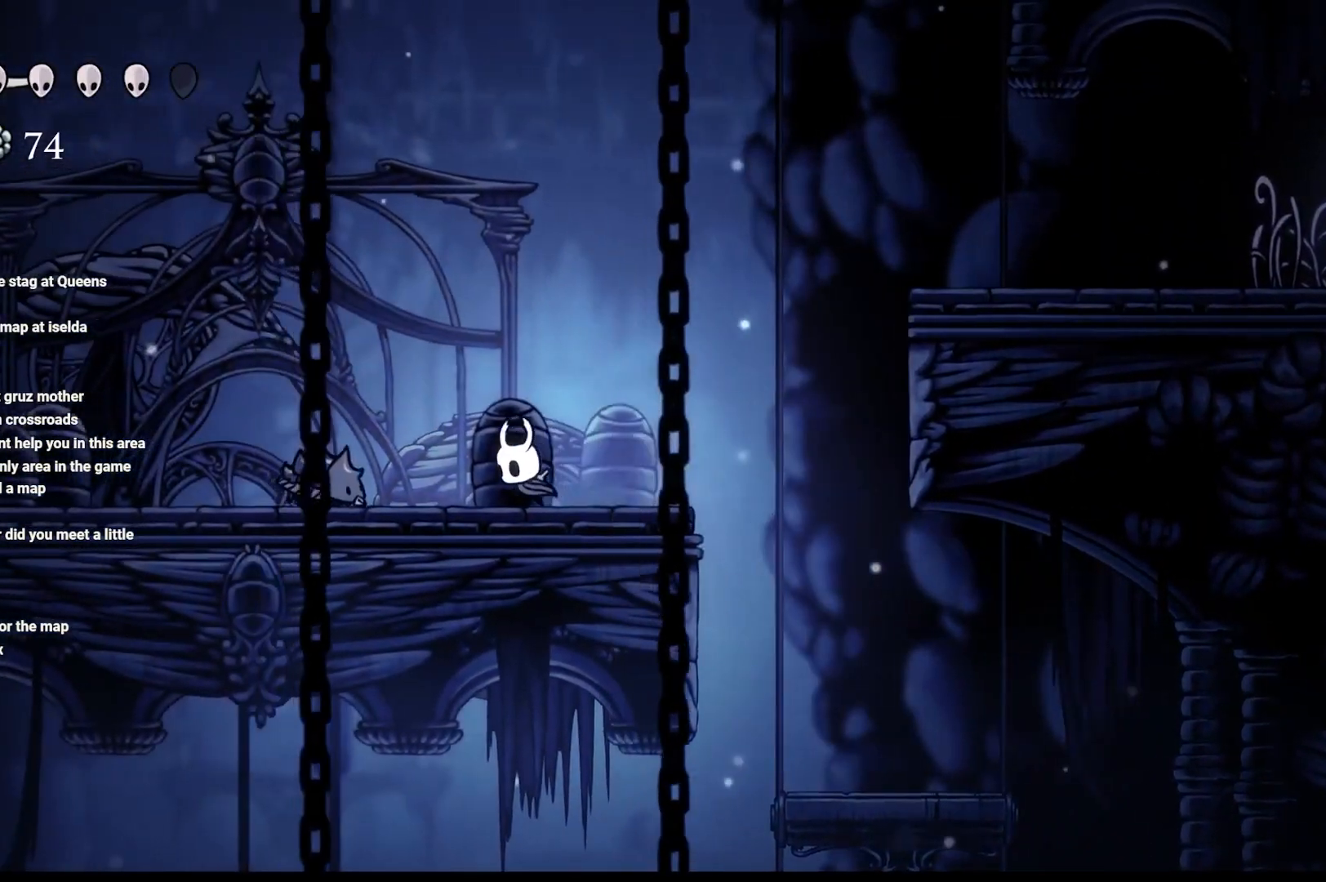
{"buttons": ["X"], "left_stick": "center", "right_stick": "center", "events": [[17, "left_stick", "center"], [133, "X", "up"], [183, "left_stick", "left"], [400, "X", "down"], [450, "left_stick", "center"]]}
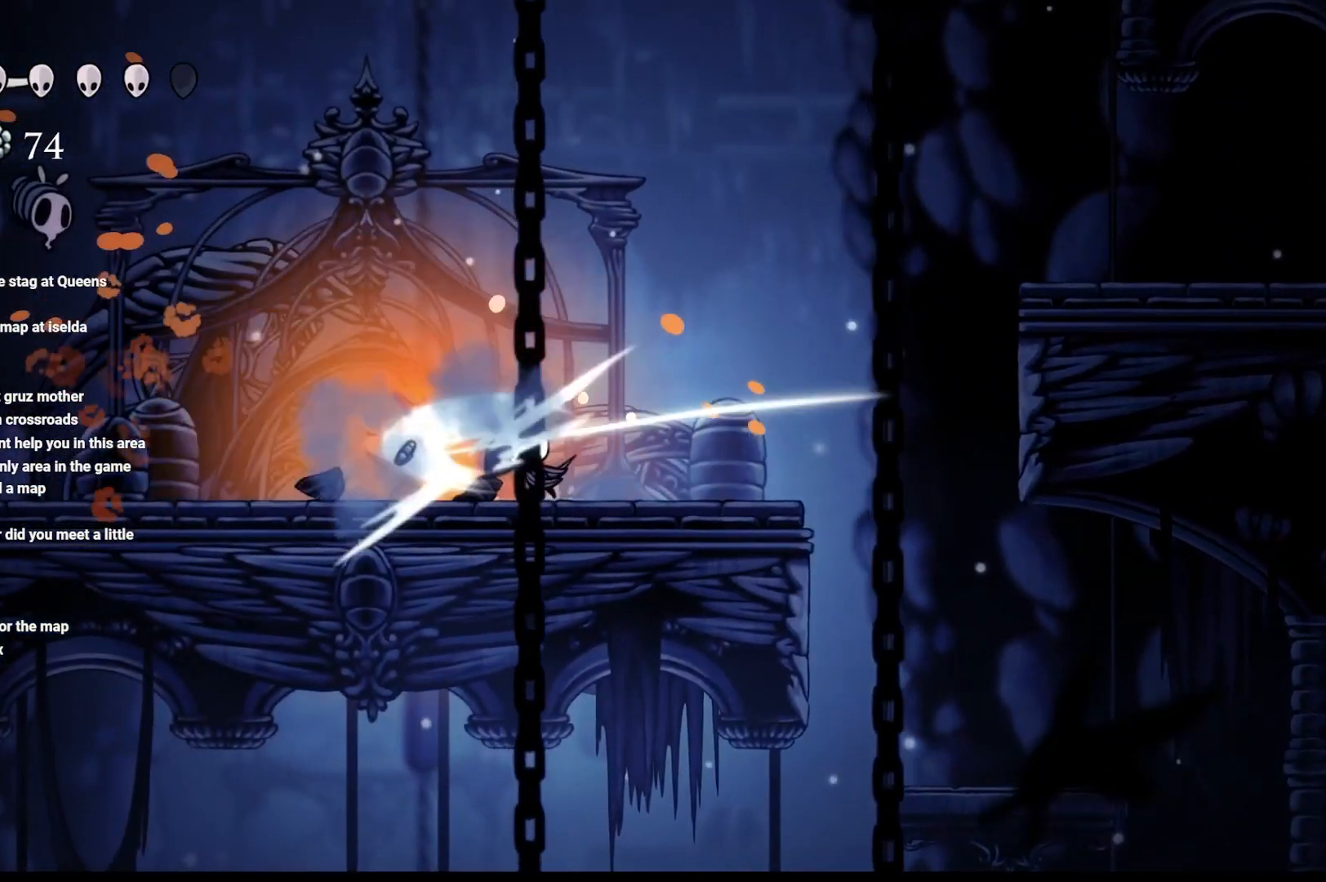
{"buttons": [], "left_stick": "up-right", "right_stick": "center", "events": [[67, "X", "up"], [100, "left_stick", "left"], [417, "left_stick", "up-right"]]}
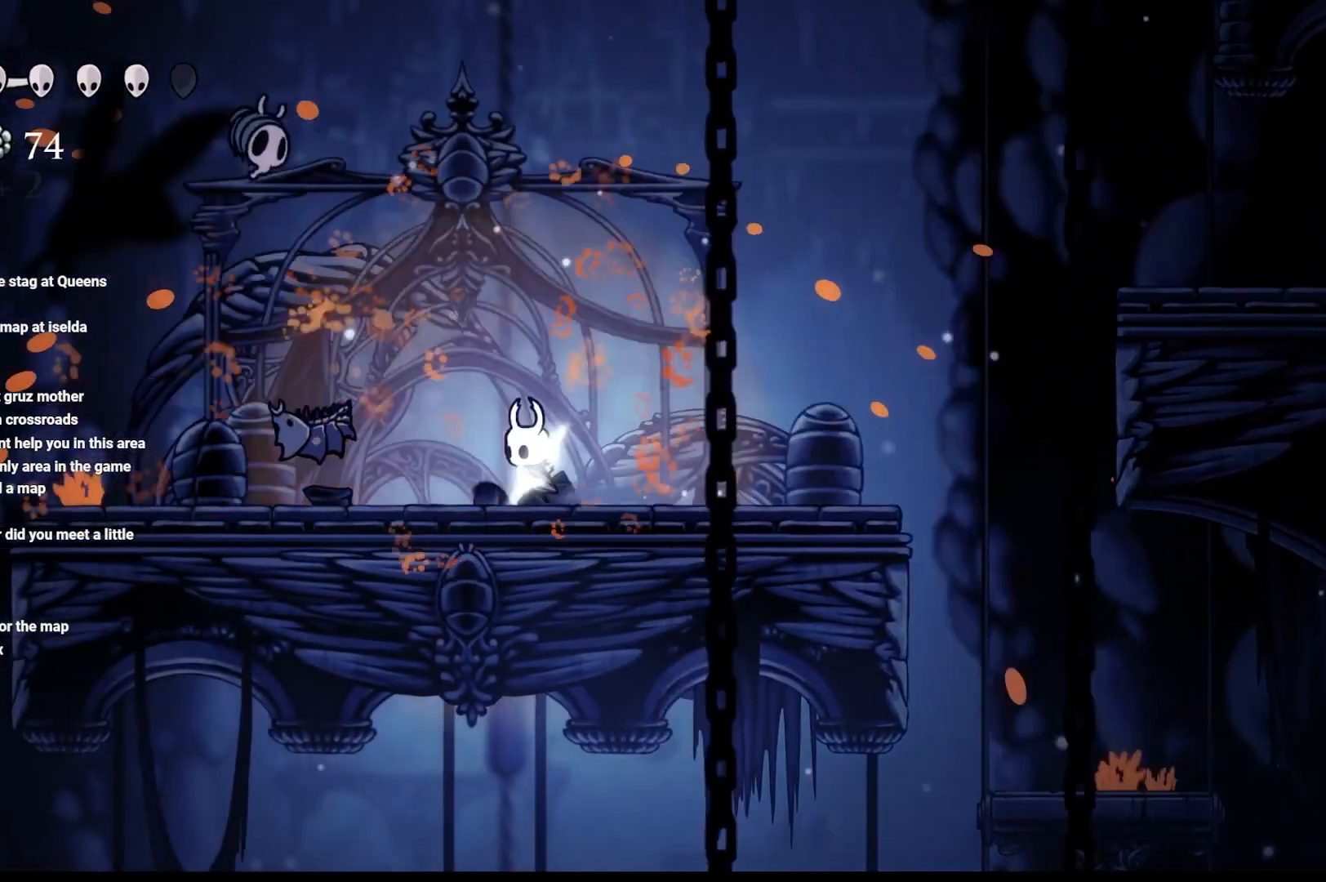
{"buttons": ["A"], "left_stick": "right", "right_stick": "center", "events": [[117, "left_stick", "right"], [450, "A", "down"]]}
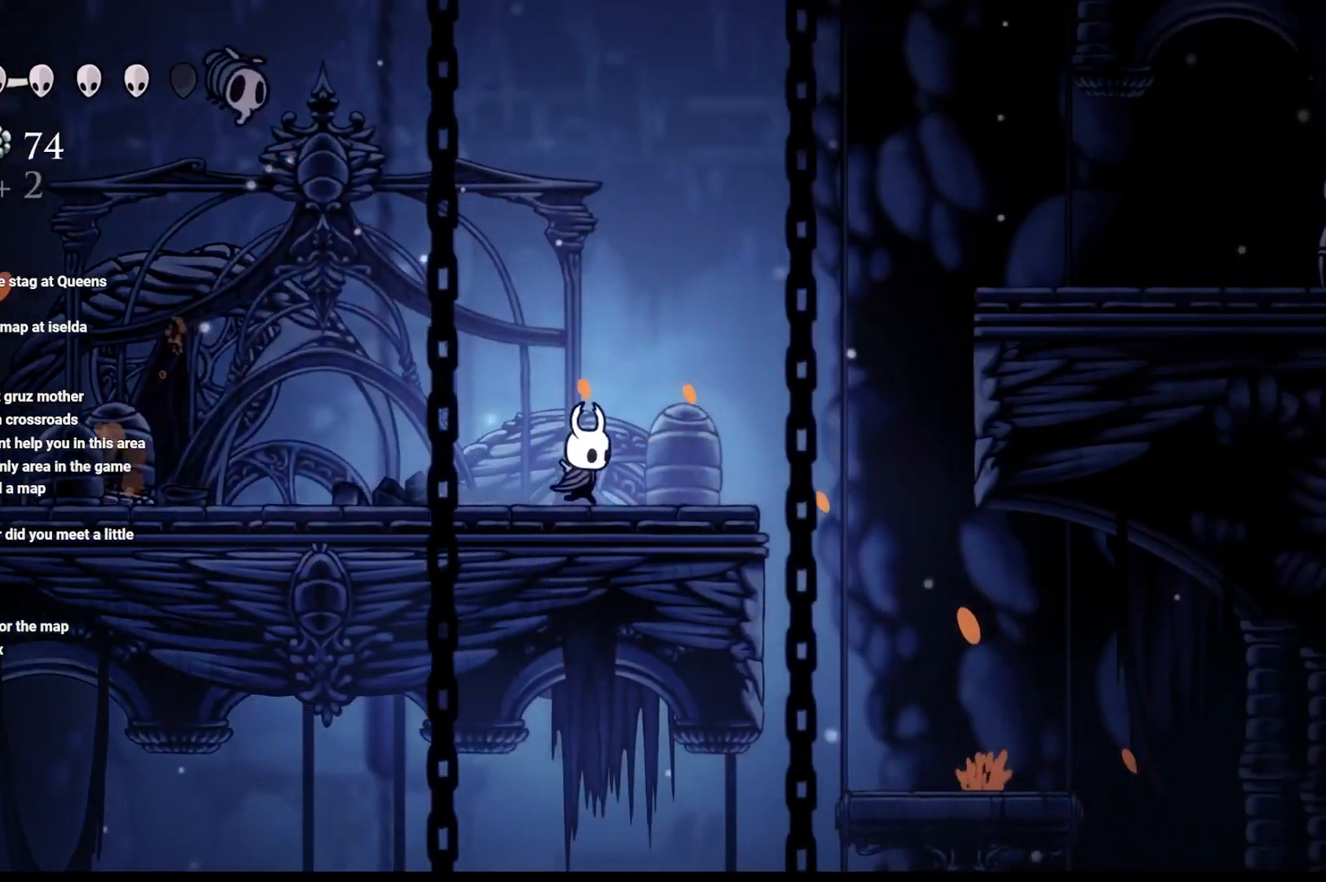
{"buttons": ["A"], "left_stick": "right", "right_stick": "center", "events": []}